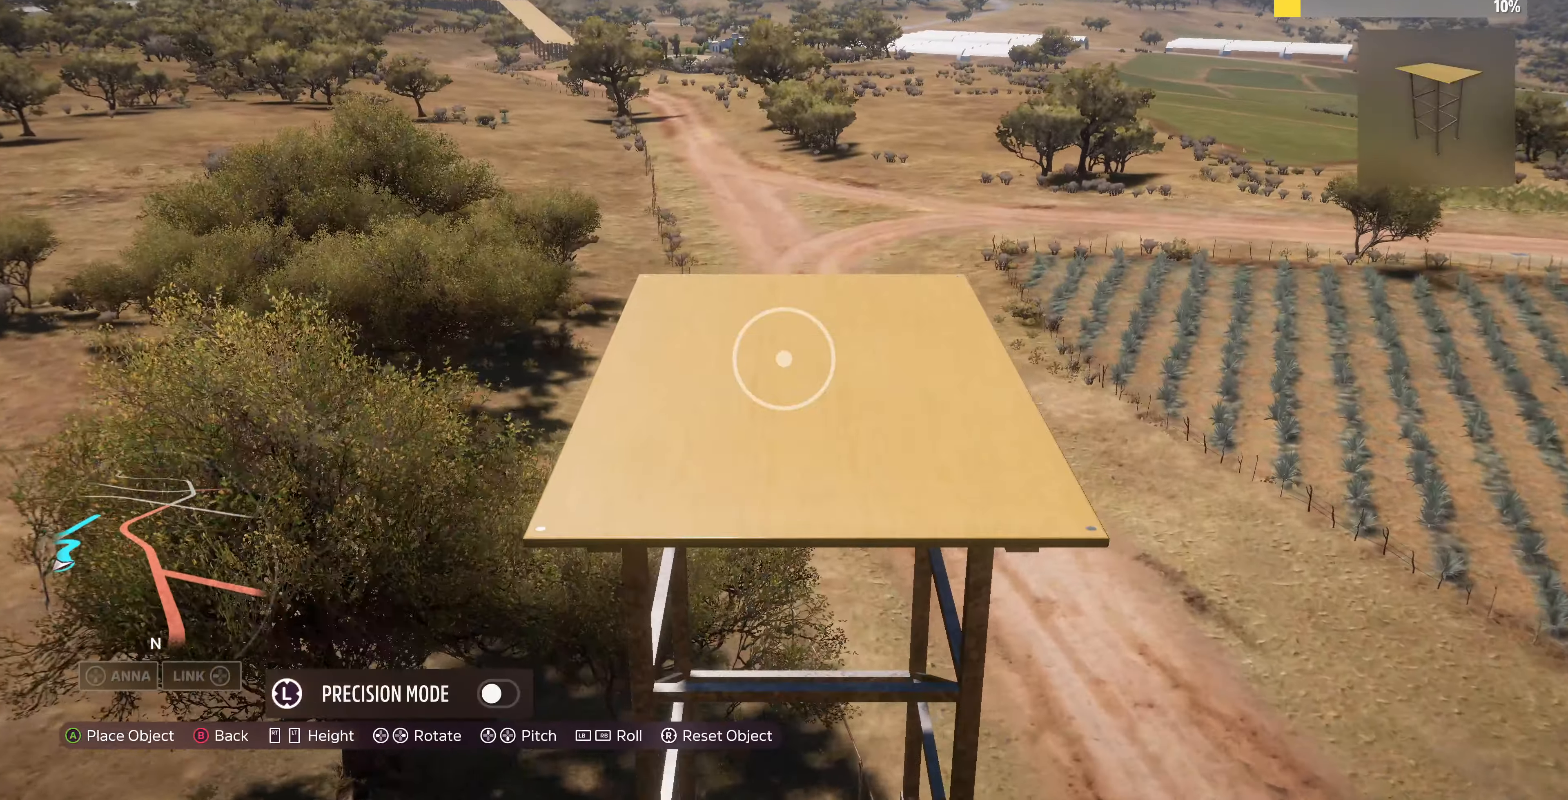
Gameplay with a controller (PlayStation layout); each line is a JSON object with the inputs held at the frame after it. "events" lists button and stick changes between this image and that frame as [ms after this image, input, new state], when the widget could be followed in between.
{"buttons": ["L2"], "left_stick": "center", "right_stick": "center", "events": [[133, "left_stick", "center"], [300, "left_stick", "down"], [500, "left_stick", "center"]]}
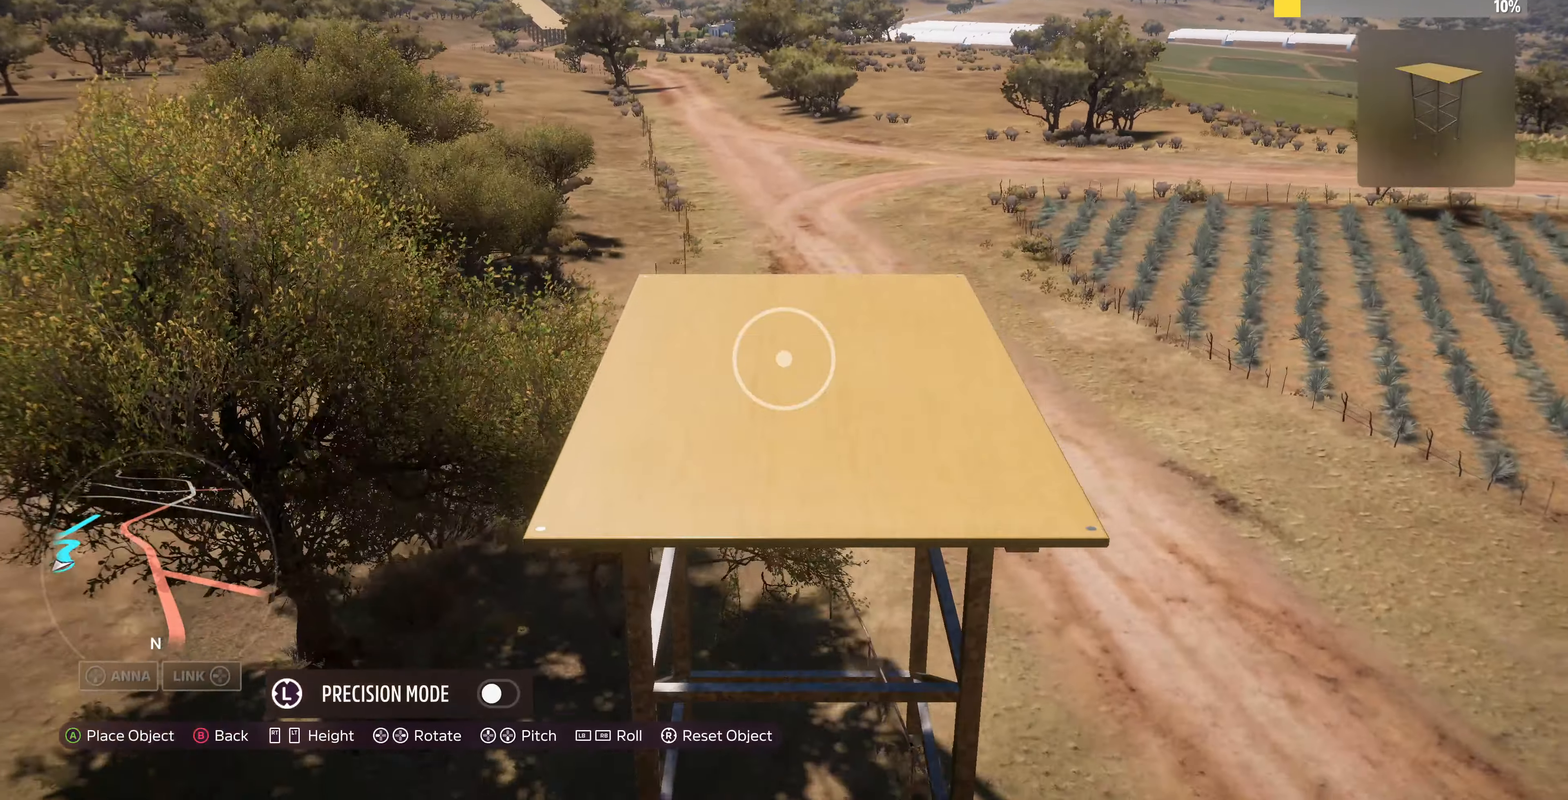
{"buttons": ["L2"], "left_stick": "center", "right_stick": "center", "events": [[167, "left_stick", "up"], [267, "left_stick", "up-left"], [433, "left_stick", "center"]]}
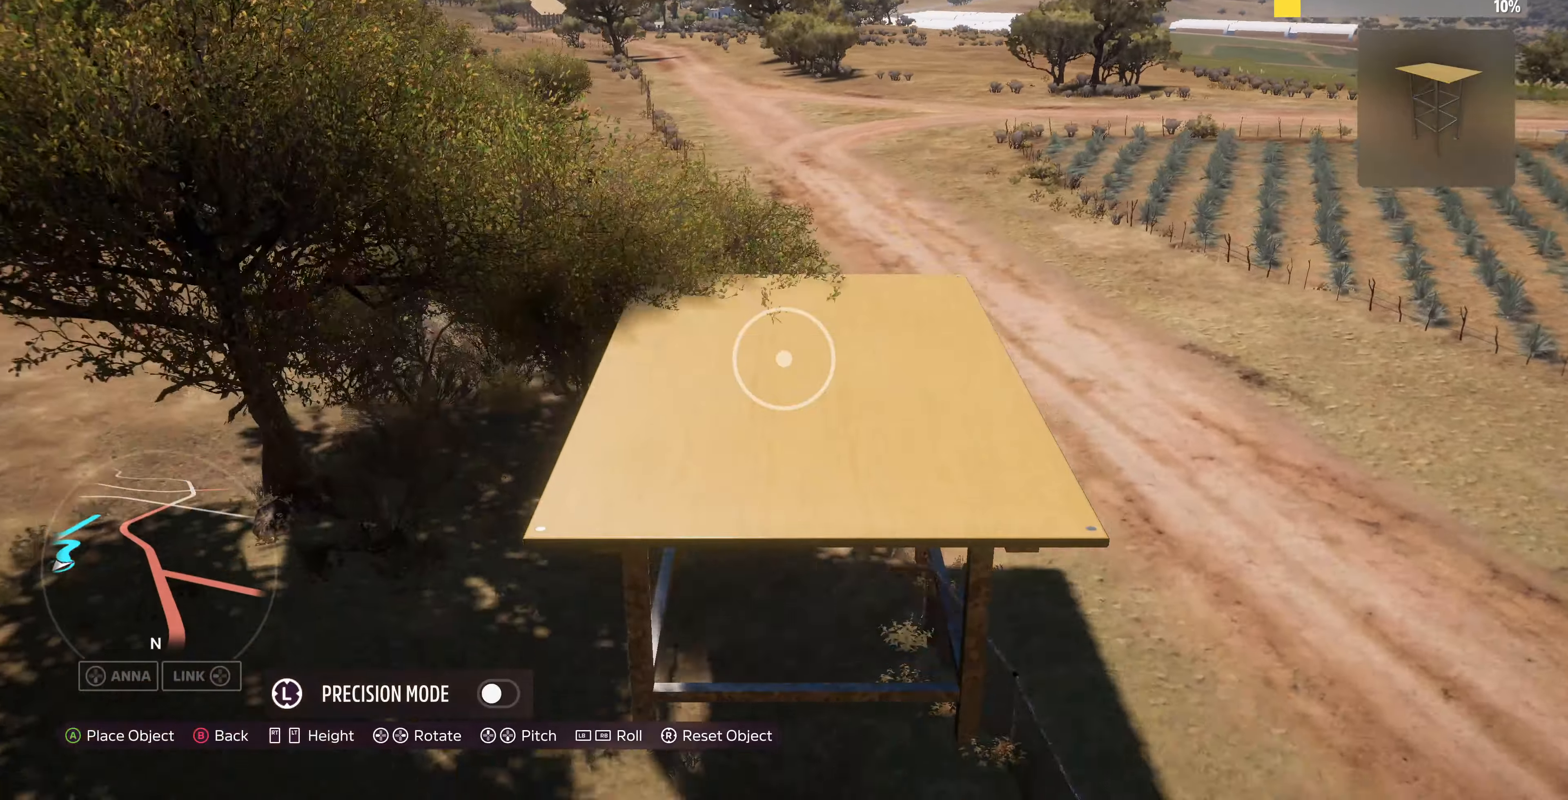
{"buttons": ["L2"], "left_stick": "center", "right_stick": "center", "events": [[67, "left_stick", "up-left"], [366, "left_stick", "center"]]}
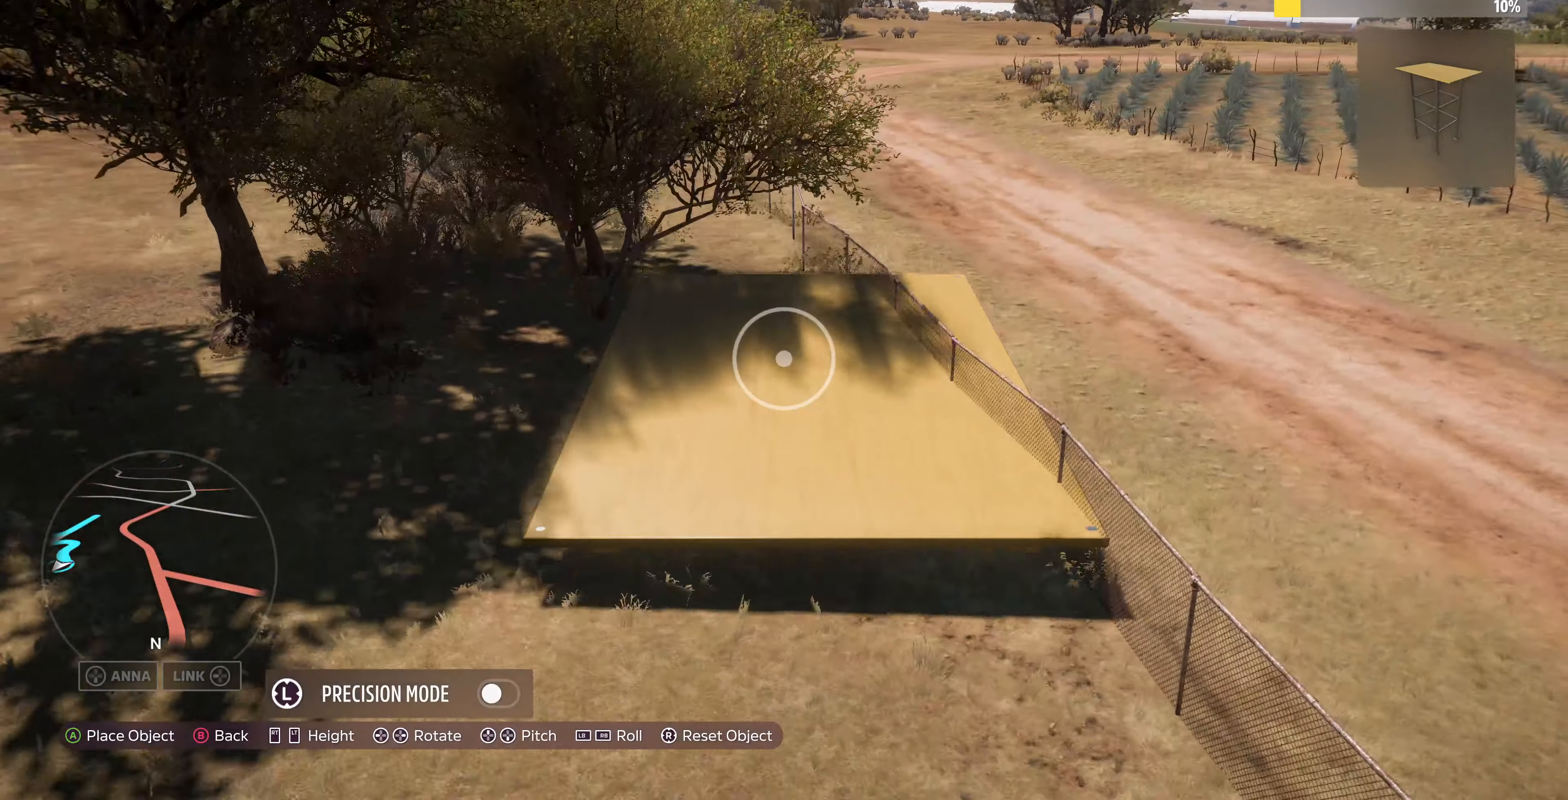
{"buttons": [], "left_stick": "up", "right_stick": "center", "events": [[66, "L2", "up"], [100, "left_stick", "up"]]}
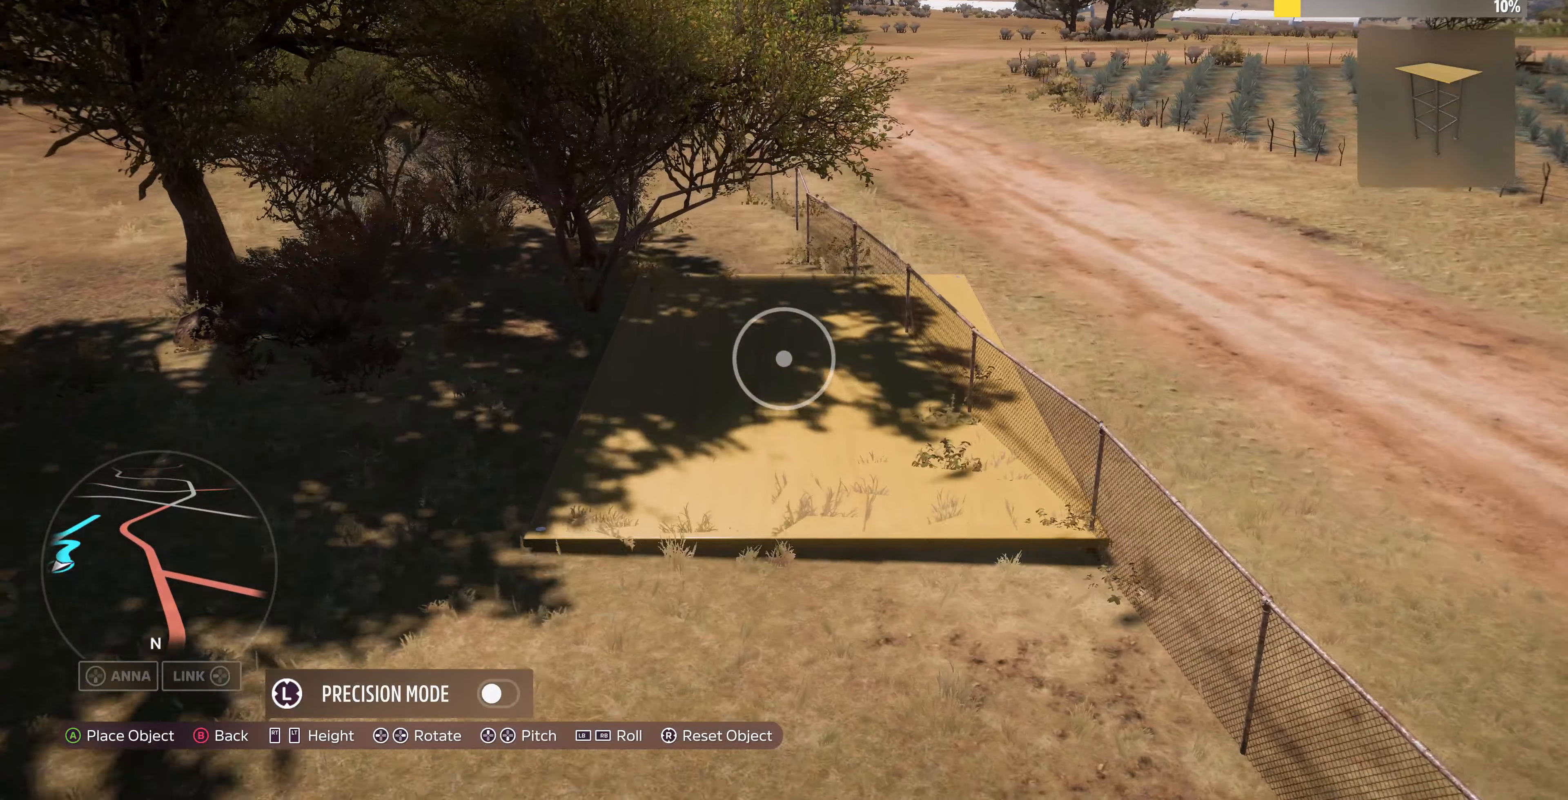
{"buttons": [], "left_stick": "up", "right_stick": "center", "events": [[66, "left_stick", "center"], [200, "left_stick", "up"], [266, "L3", "down"], [266, "left_stick", "center"], [400, "L3", "up"], [466, "left_stick", "up"]]}
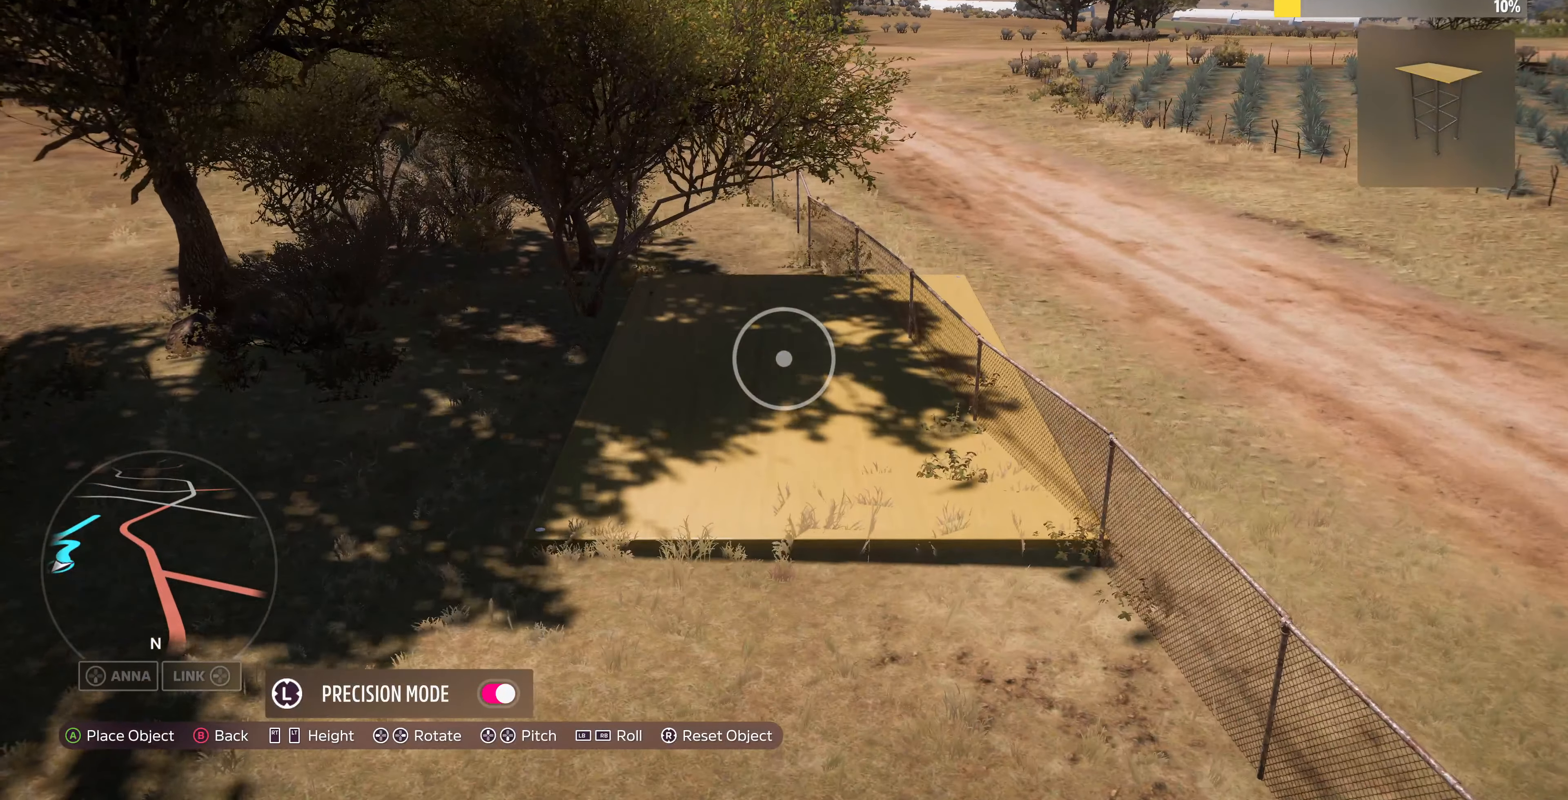
{"buttons": [], "left_stick": "down-right", "right_stick": "center", "events": [[133, "R2", "down"], [300, "R2", "up"], [300, "left_stick", "right"], [366, "left_stick", "down-right"]]}
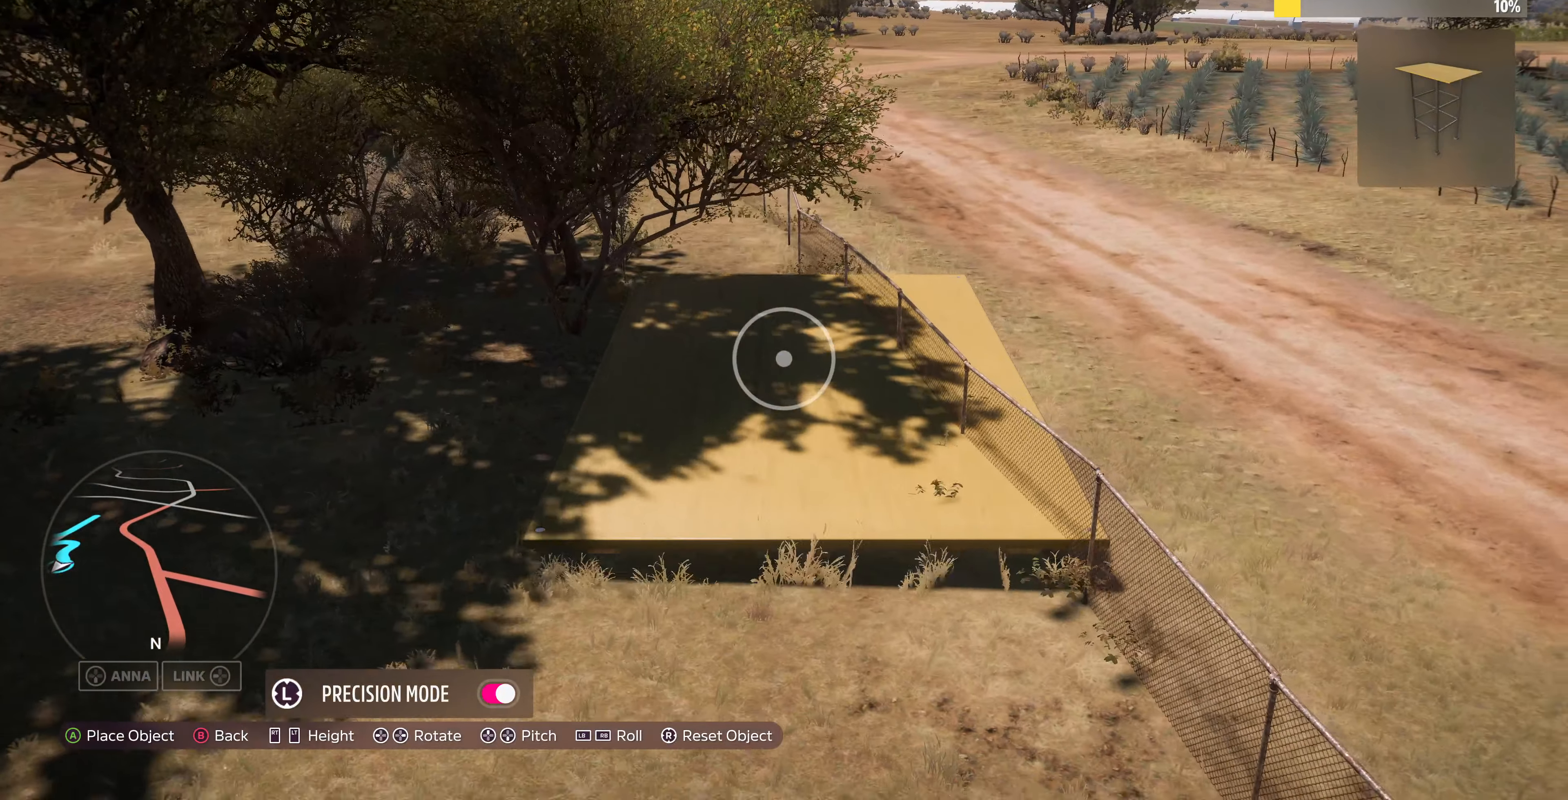
{"buttons": [], "left_stick": "center", "right_stick": "center", "events": [[100, "R2", "down"], [333, "R2", "up"], [433, "left_stick", "center"]]}
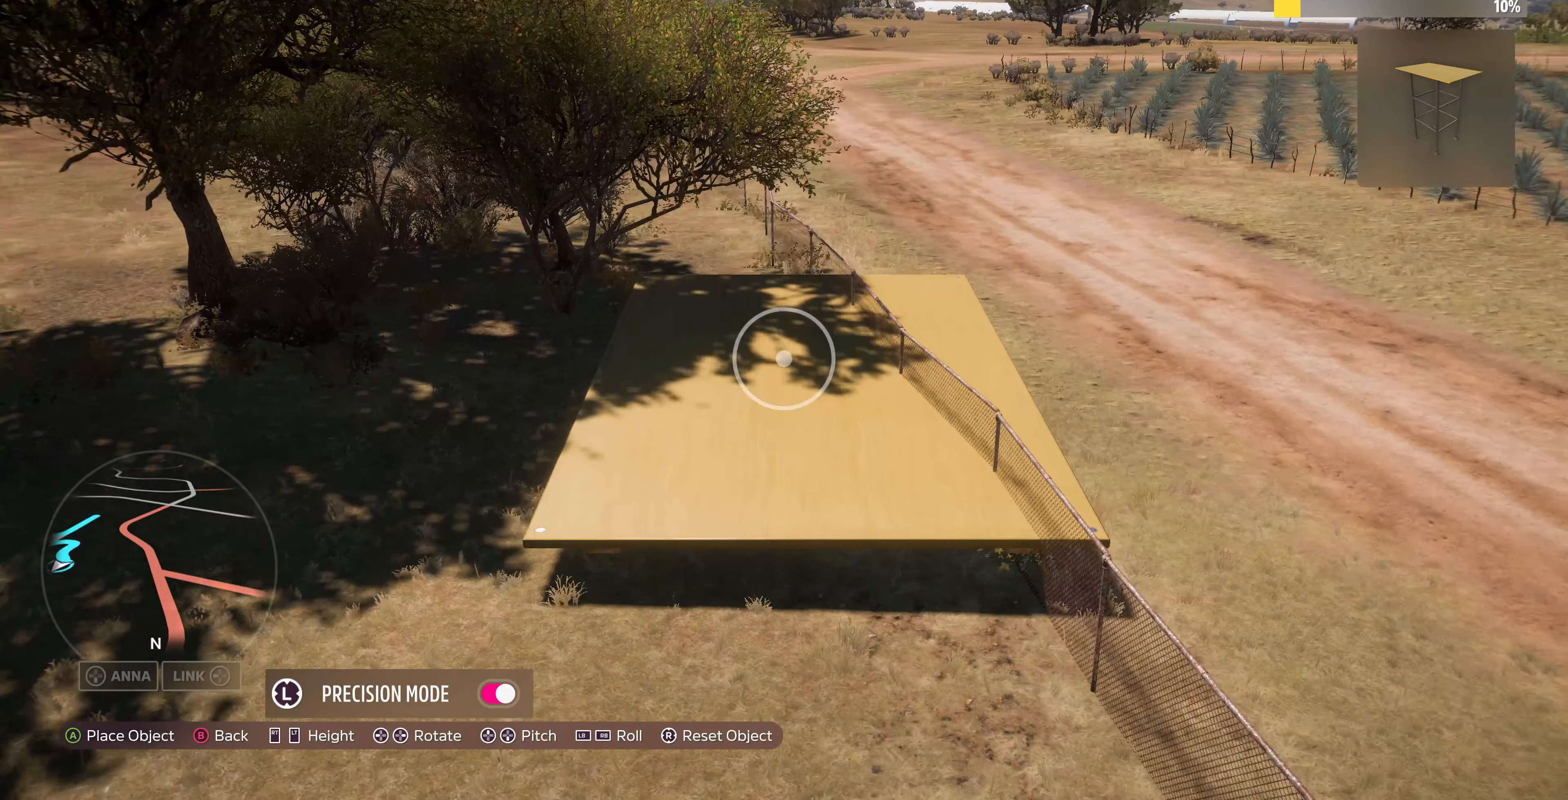
{"buttons": ["R2"], "left_stick": "center", "right_stick": "center", "events": [[66, "R2", "down"], [333, "R2", "up"], [500, "R2", "down"]]}
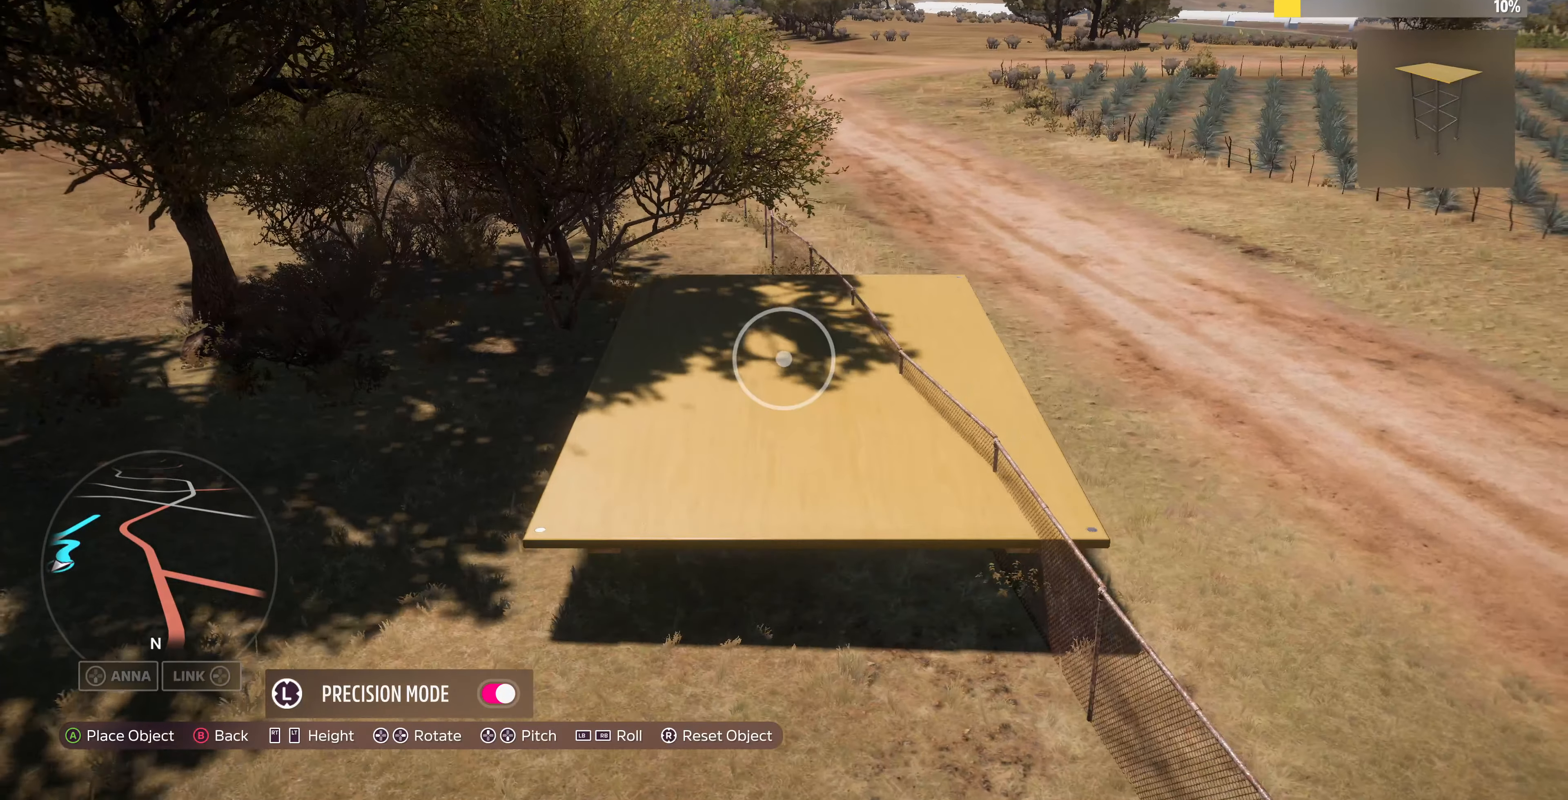
{"buttons": [], "left_stick": "center", "right_stick": "center", "events": [[166, "R2", "up"], [300, "R2", "down"], [500, "R2", "up"]]}
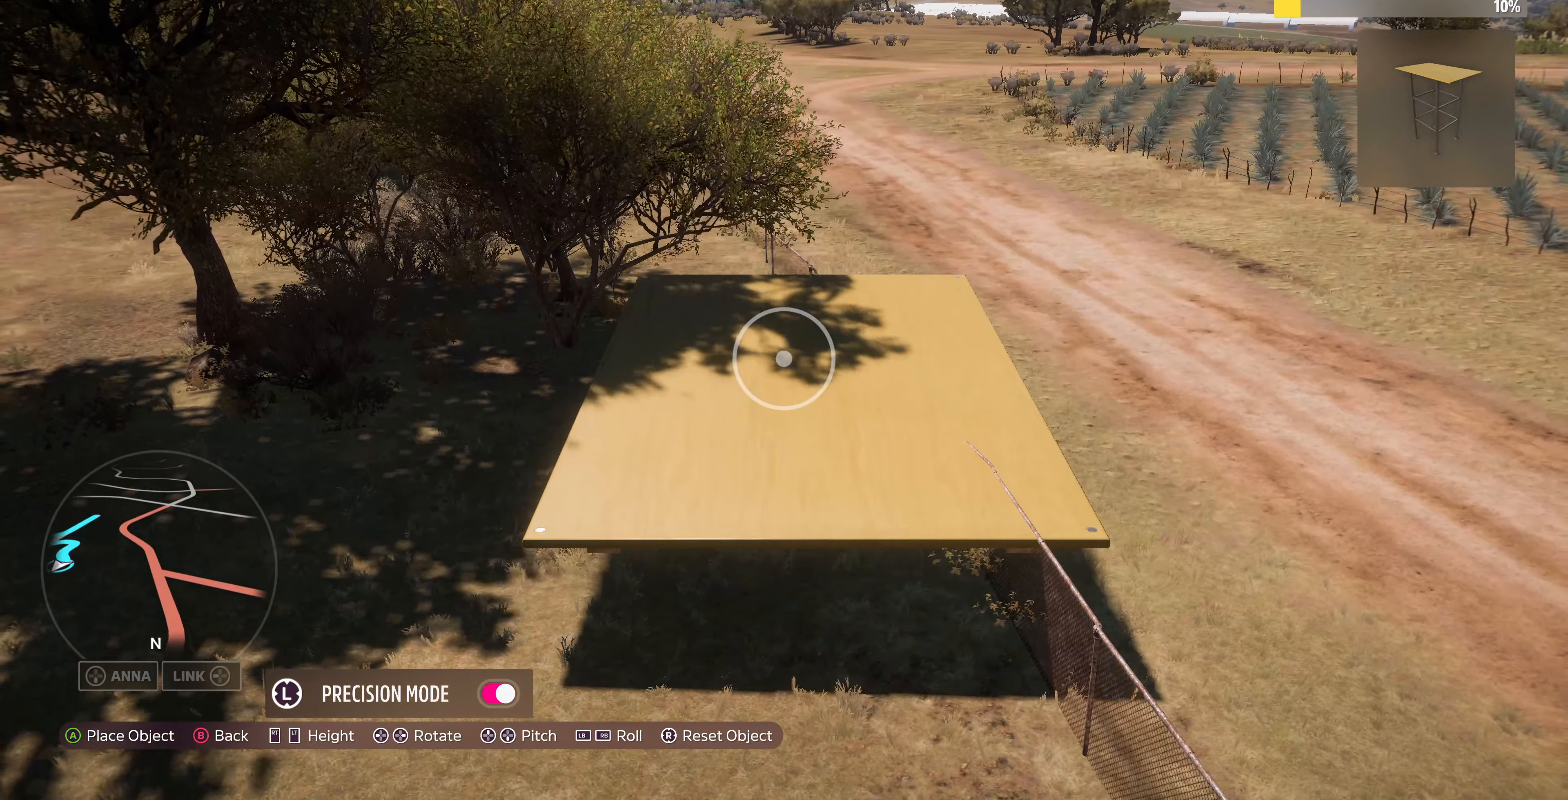
{"buttons": [], "left_stick": "center", "right_stick": "center", "events": [[266, "R2", "down"], [400, "R2", "up"]]}
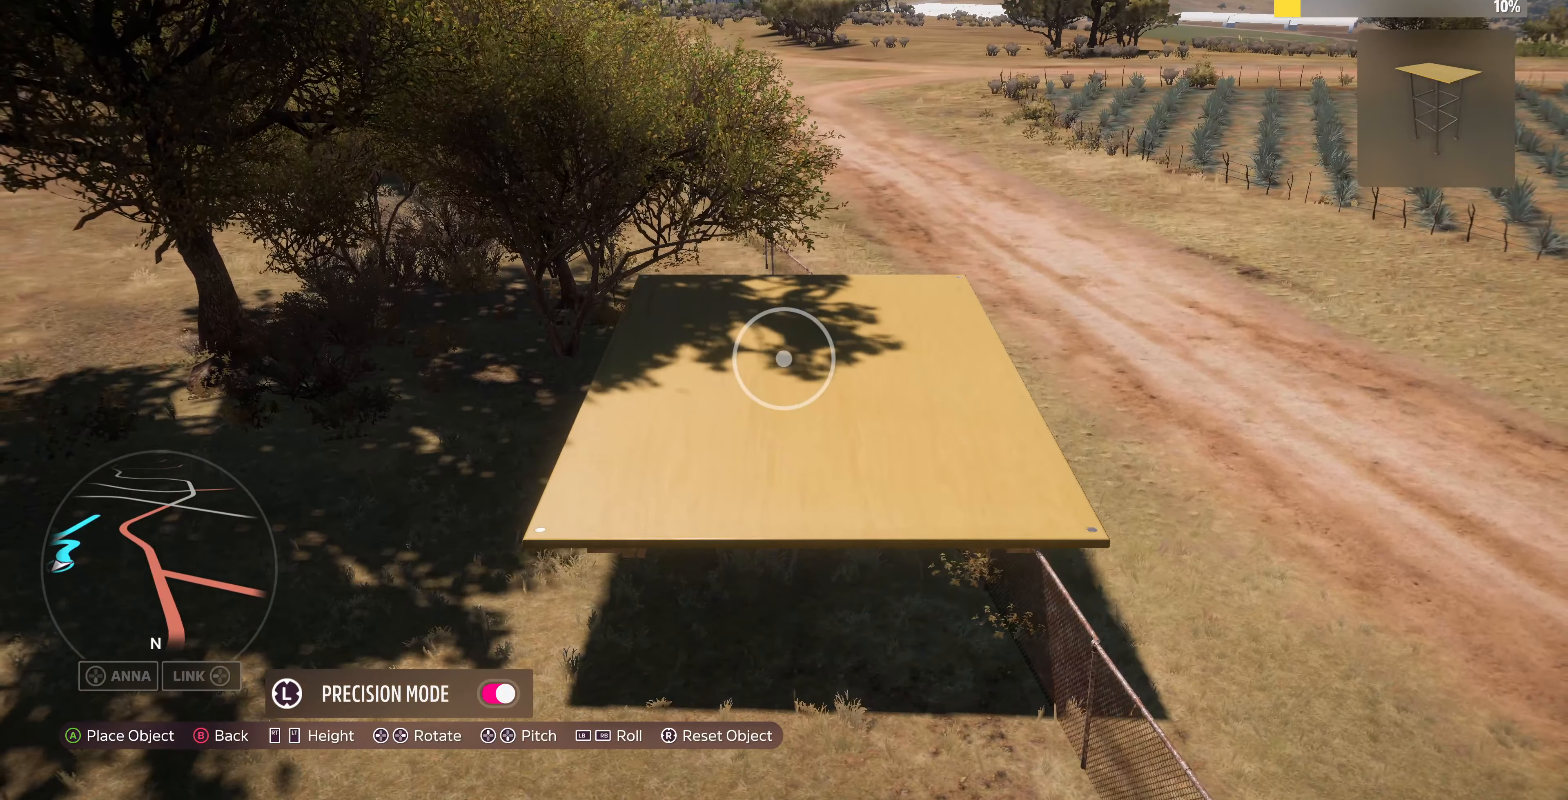
{"buttons": [], "left_stick": "center", "right_stick": "center", "events": [[166, "R2", "down"], [233, "R2", "up"]]}
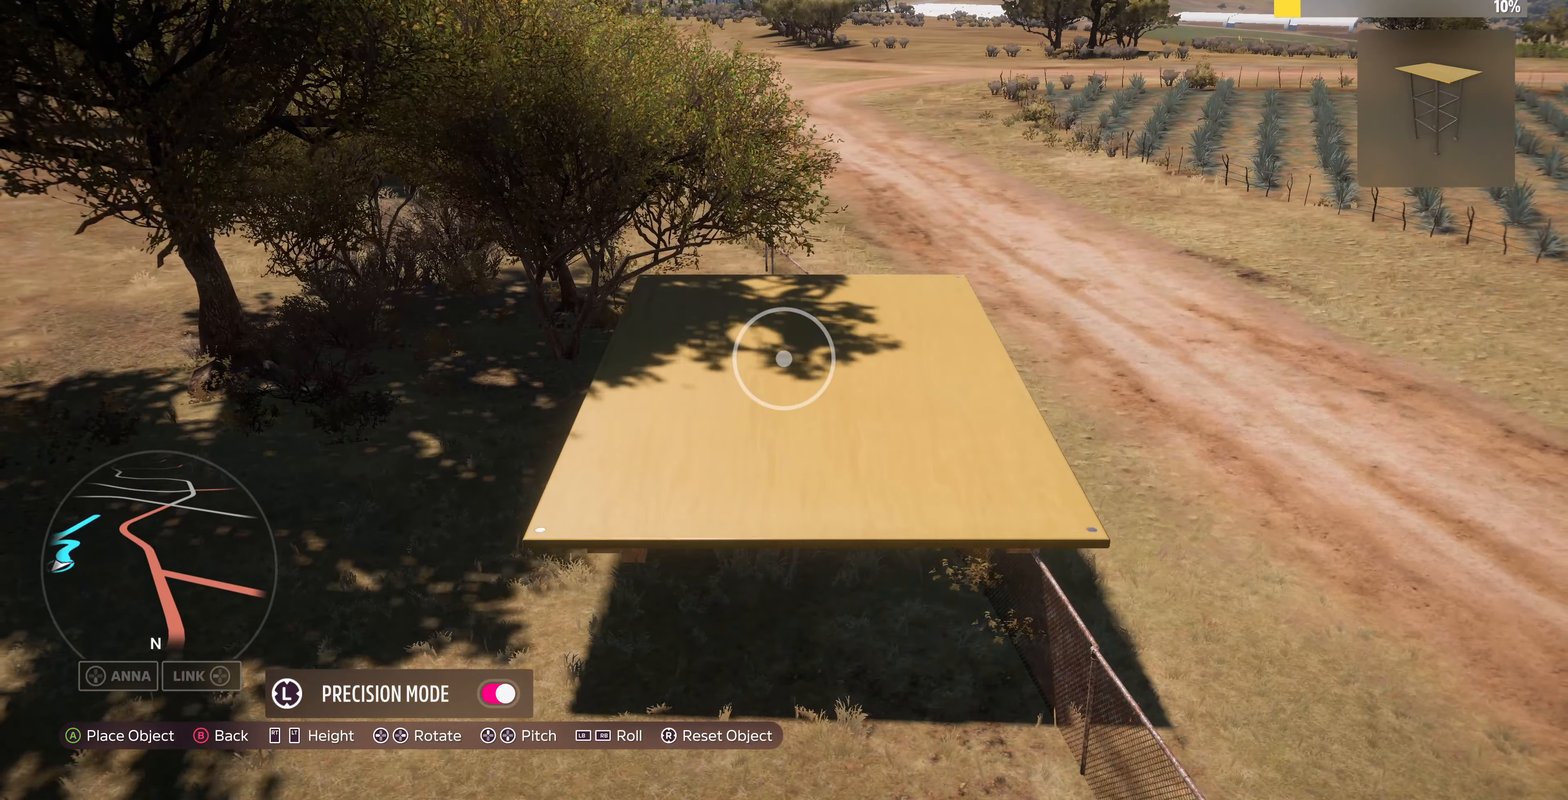
{"buttons": [], "left_stick": "down", "right_stick": "center", "events": [[33, "CROSS", "down"], [166, "CROSS", "up"], [300, "TRIANGLE", "down"], [366, "left_stick", "down"], [400, "TRIANGLE", "up"]]}
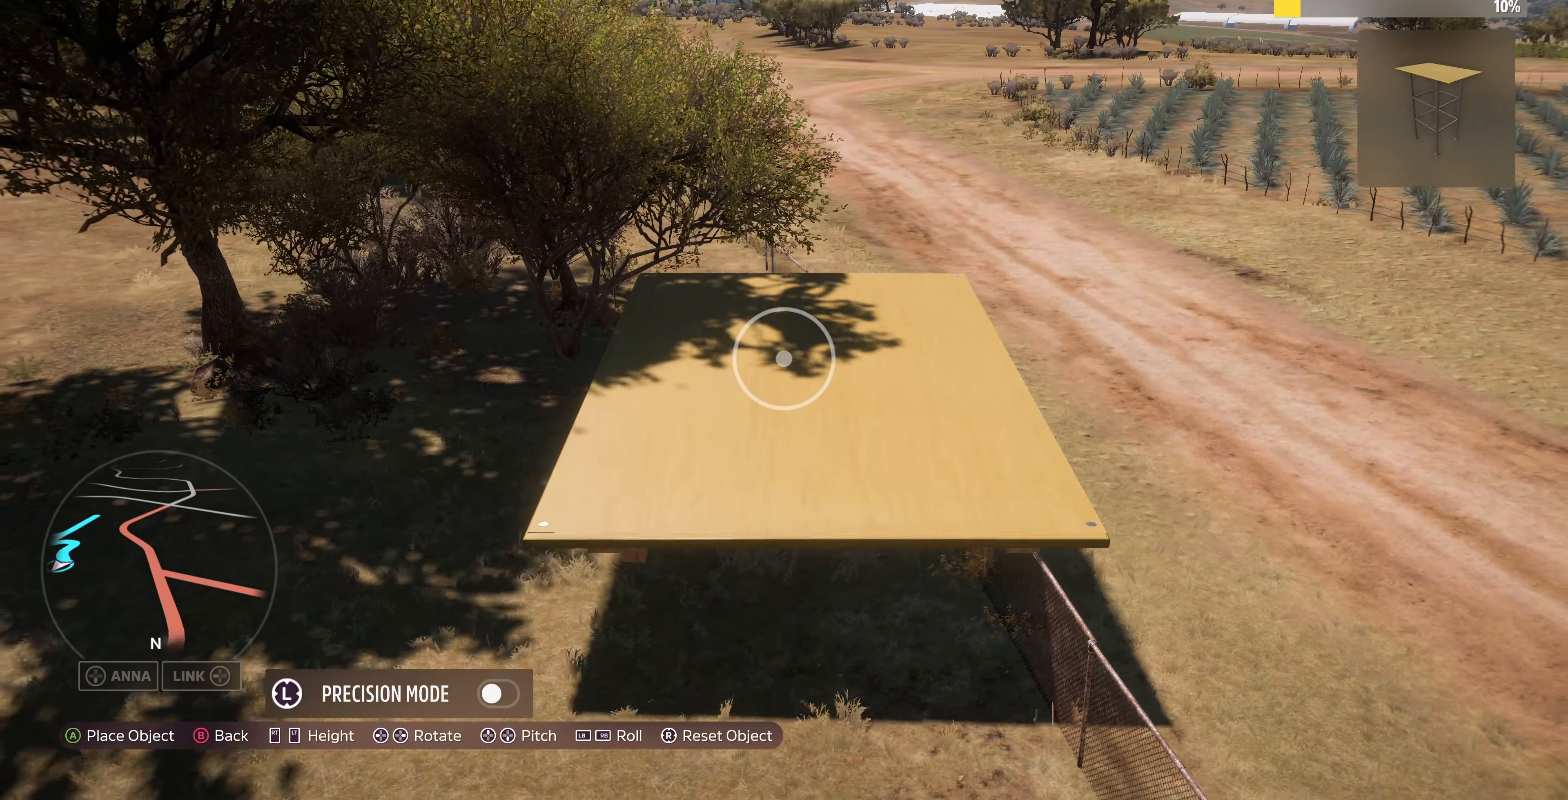
{"buttons": [], "left_stick": "down", "right_stick": "center", "events": []}
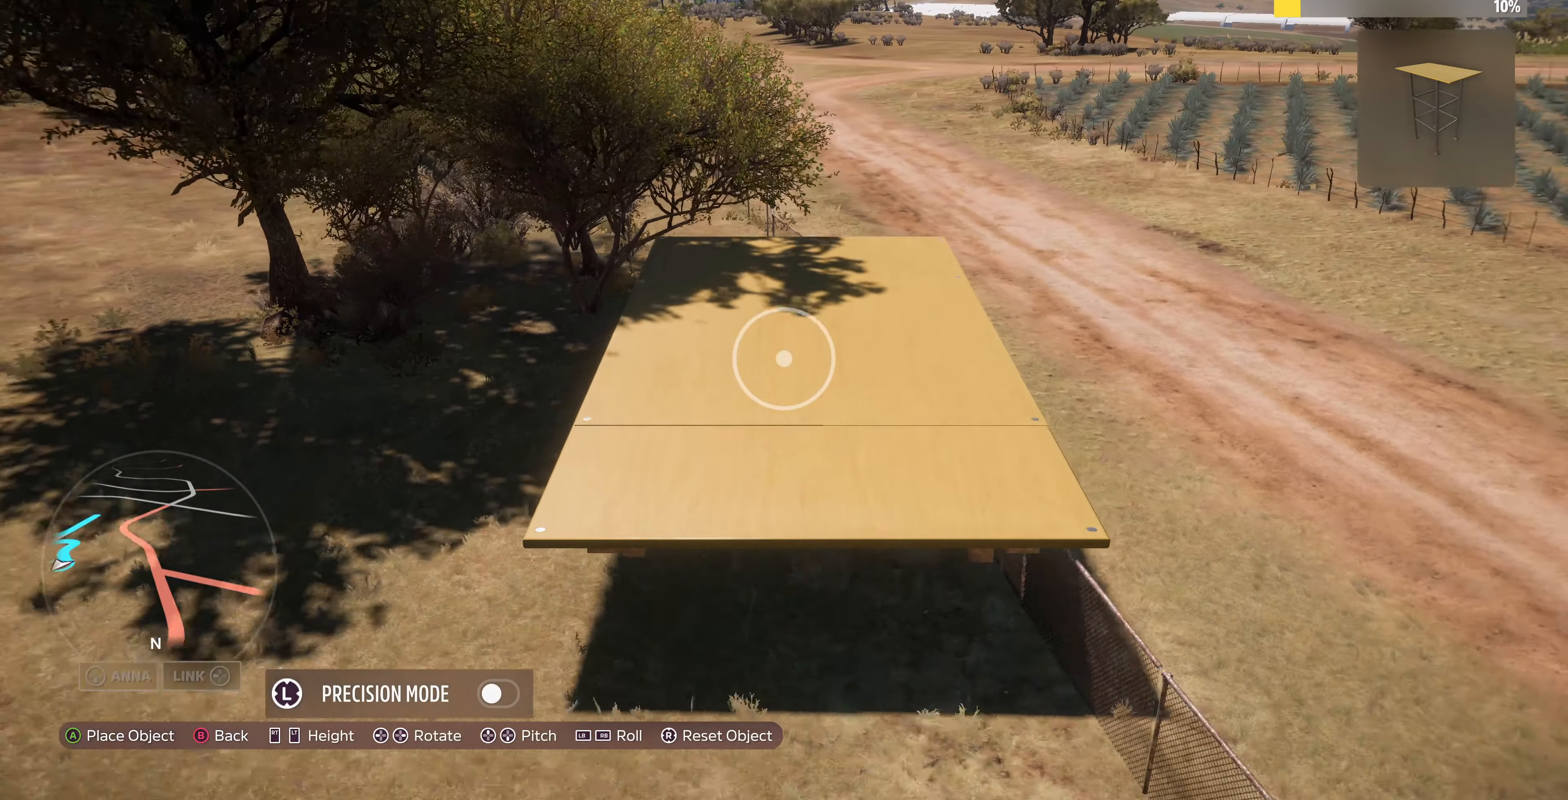
{"buttons": [], "left_stick": "down", "right_stick": "center", "events": []}
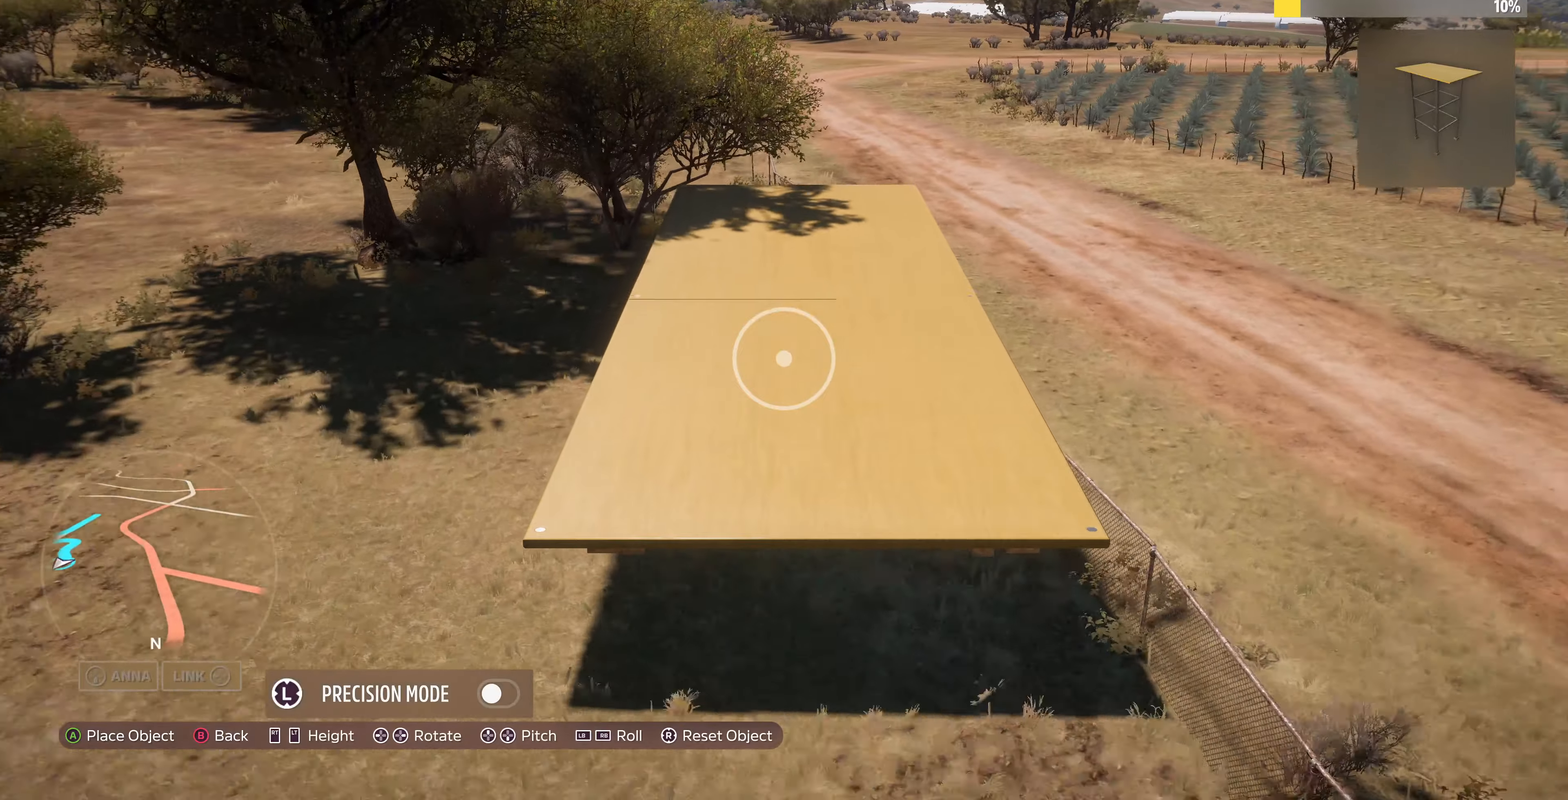
{"buttons": ["L3"], "left_stick": "up", "right_stick": "center", "events": [[267, "left_stick", "center"], [434, "left_stick", "up"], [500, "L3", "down"]]}
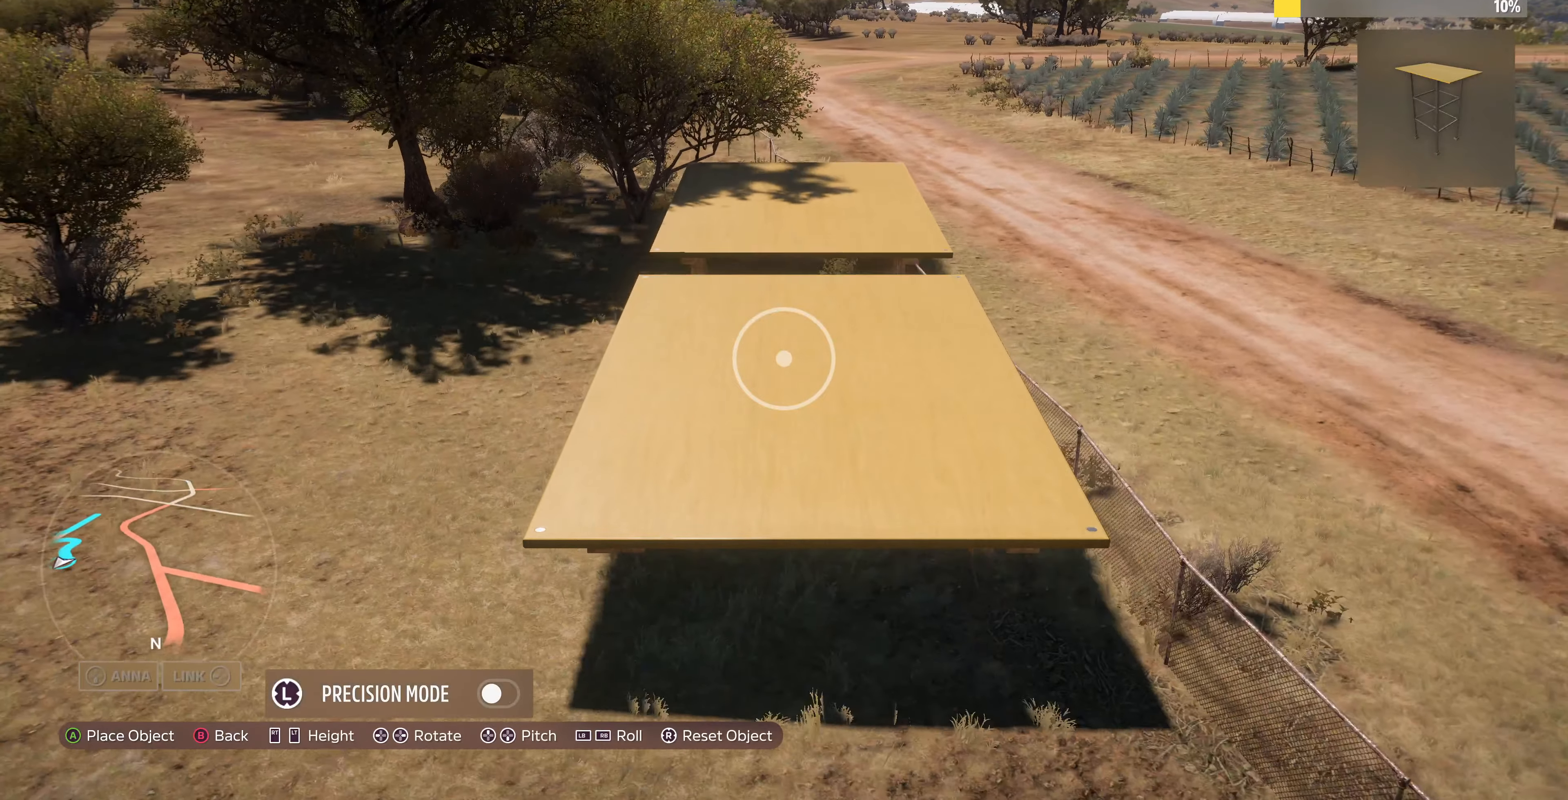
{"buttons": [], "left_stick": "center", "right_stick": "center", "events": [[100, "L3", "up"], [434, "left_stick", "center"]]}
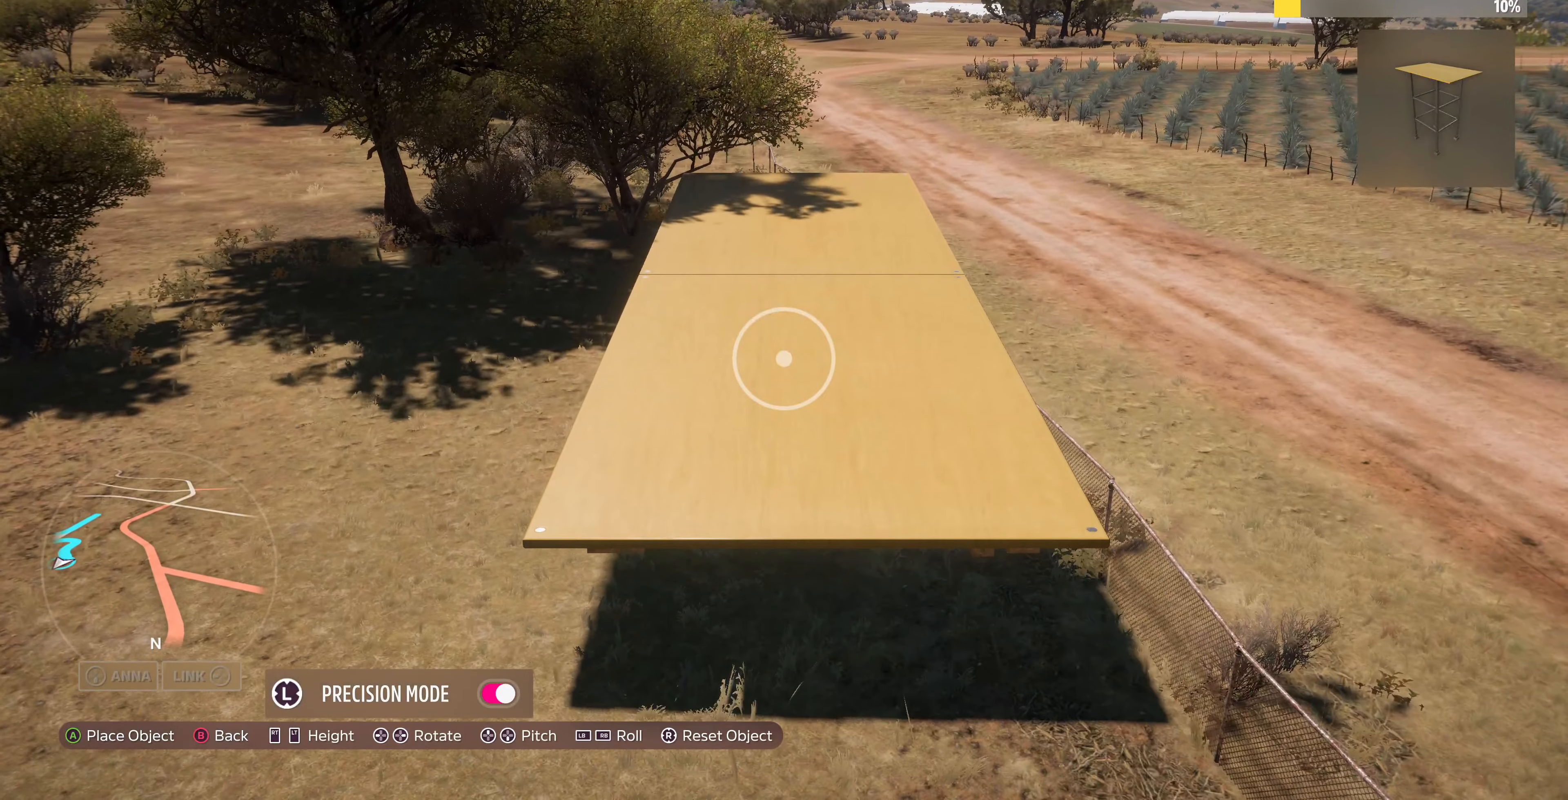
{"buttons": [], "left_stick": "center", "right_stick": "center", "events": [[267, "left_stick", "up"], [434, "left_stick", "center"]]}
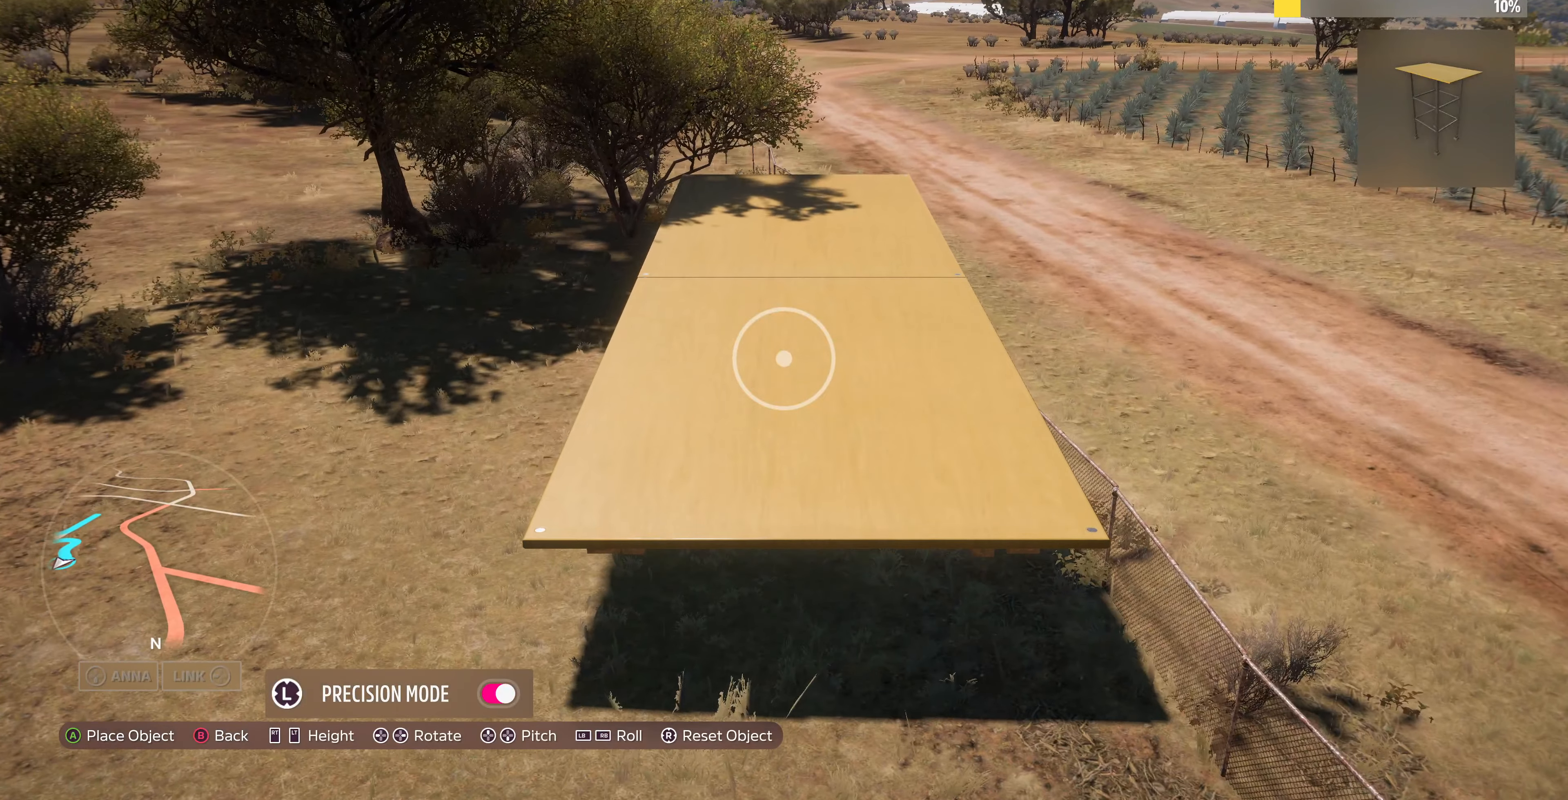
{"buttons": [], "left_stick": "center", "right_stick": "center", "events": [[267, "left_stick", "down"], [434, "left_stick", "center"]]}
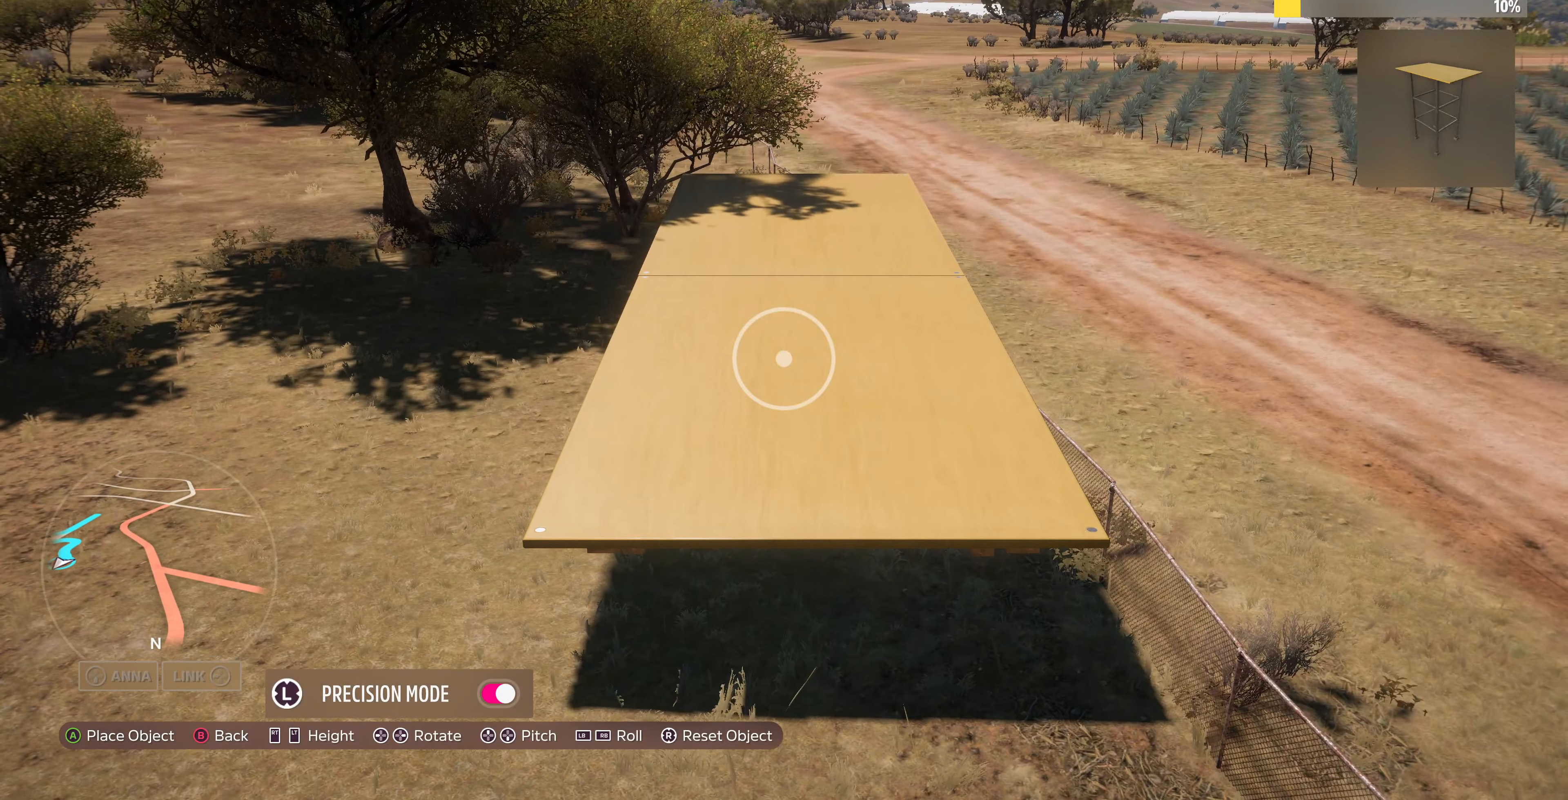
{"buttons": [], "left_stick": "center", "right_stick": "center", "events": [[367, "CROSS", "down"], [467, "CROSS", "up"]]}
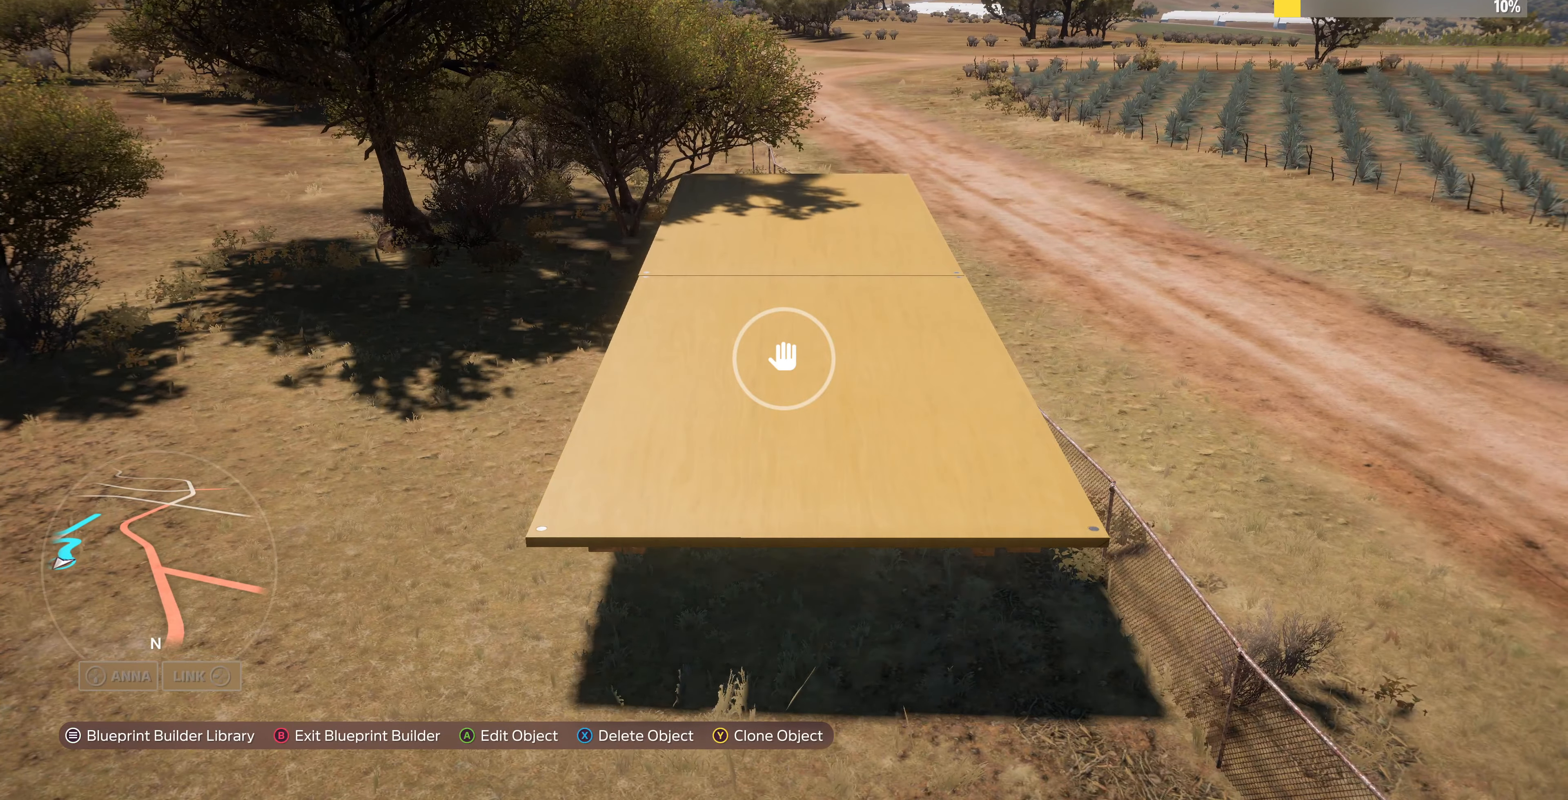
{"buttons": [], "left_stick": "down", "right_stick": "center", "events": [[367, "TRIANGLE", "down"], [400, "left_stick", "down"], [500, "TRIANGLE", "up"]]}
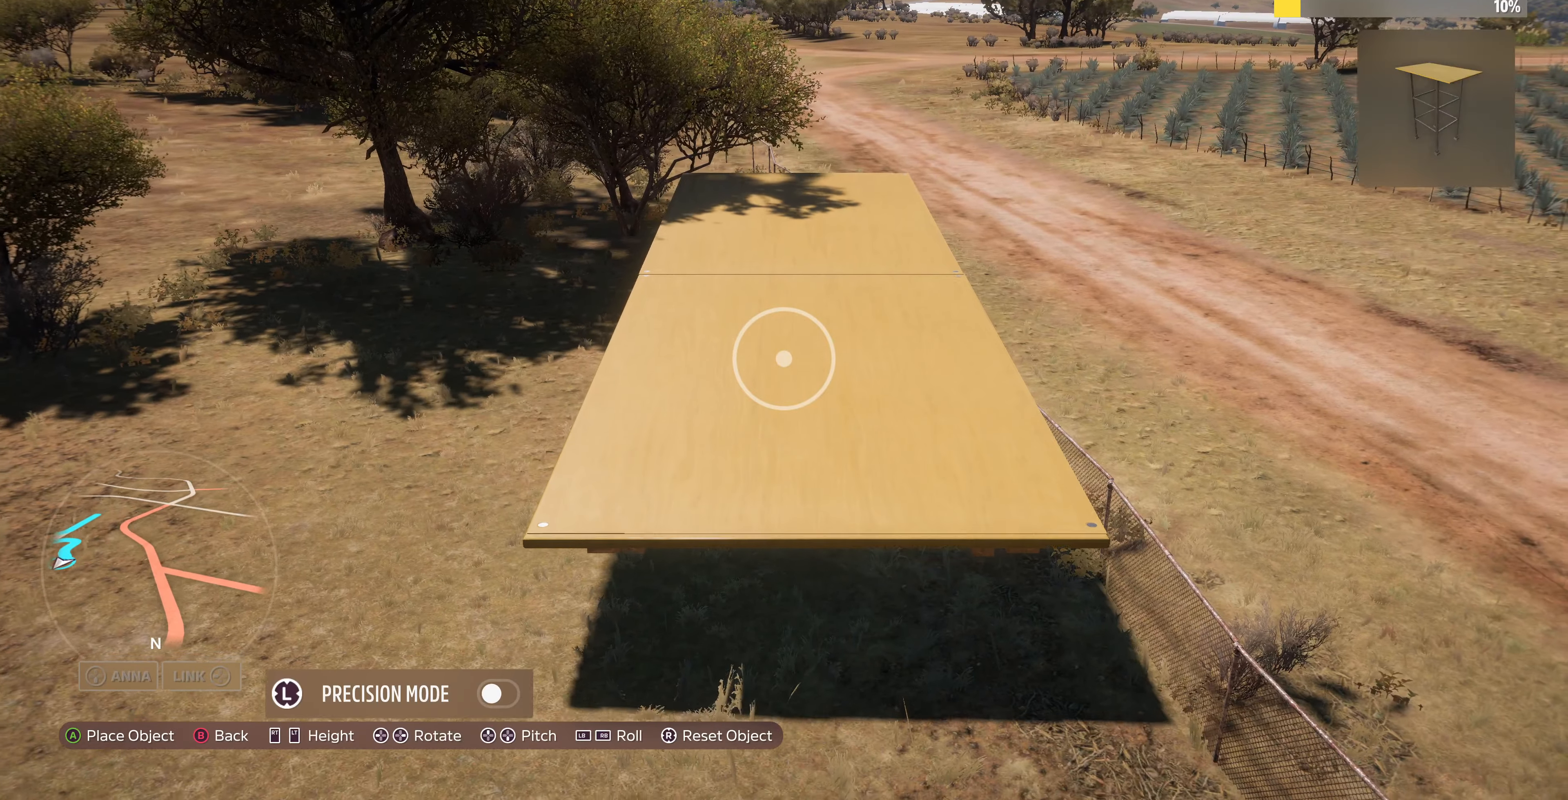
{"buttons": [], "left_stick": "down", "right_stick": "center", "events": []}
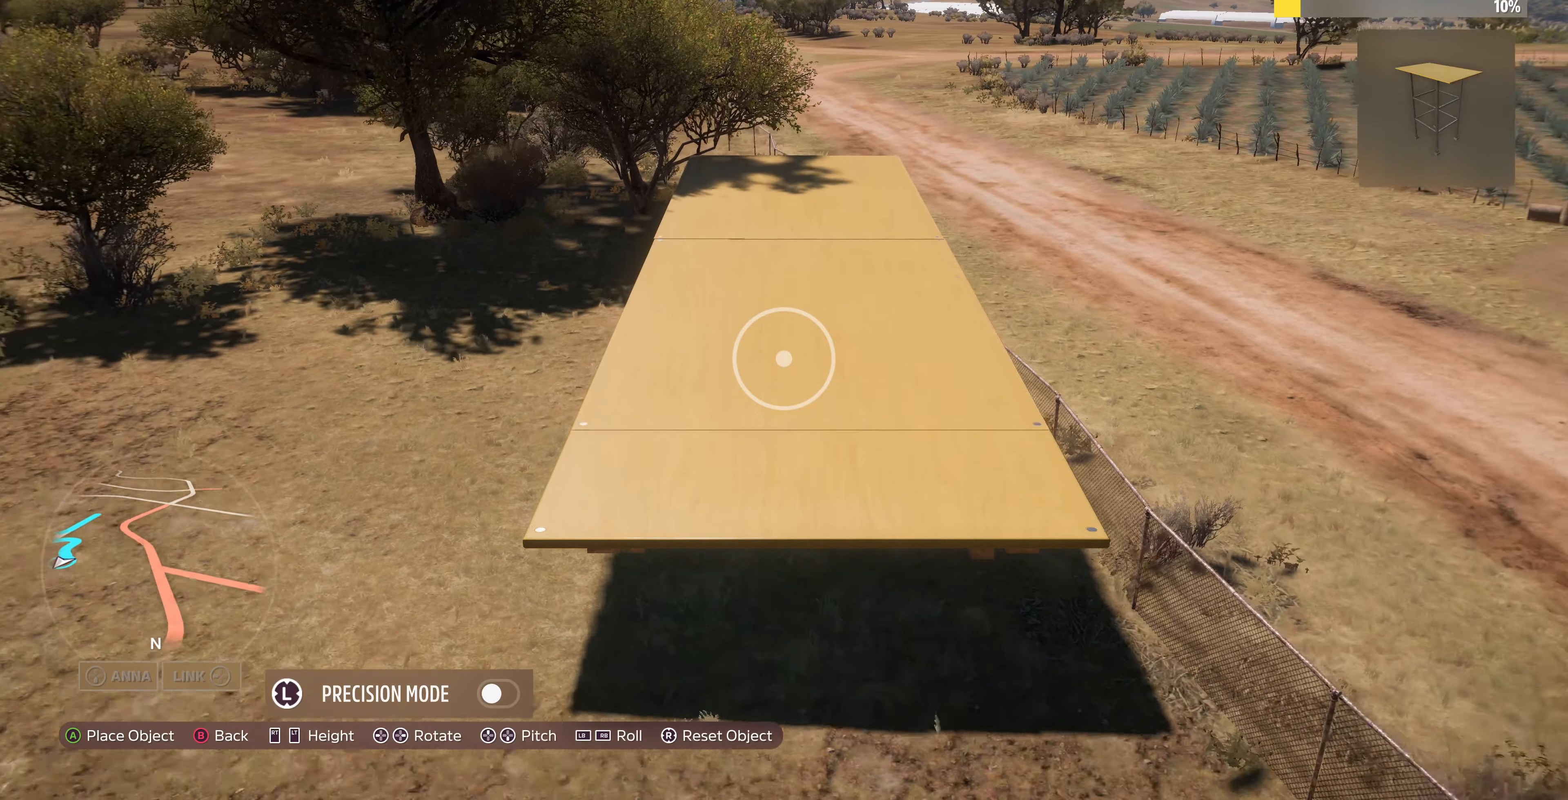
{"buttons": [], "left_stick": "down", "right_stick": "center", "events": []}
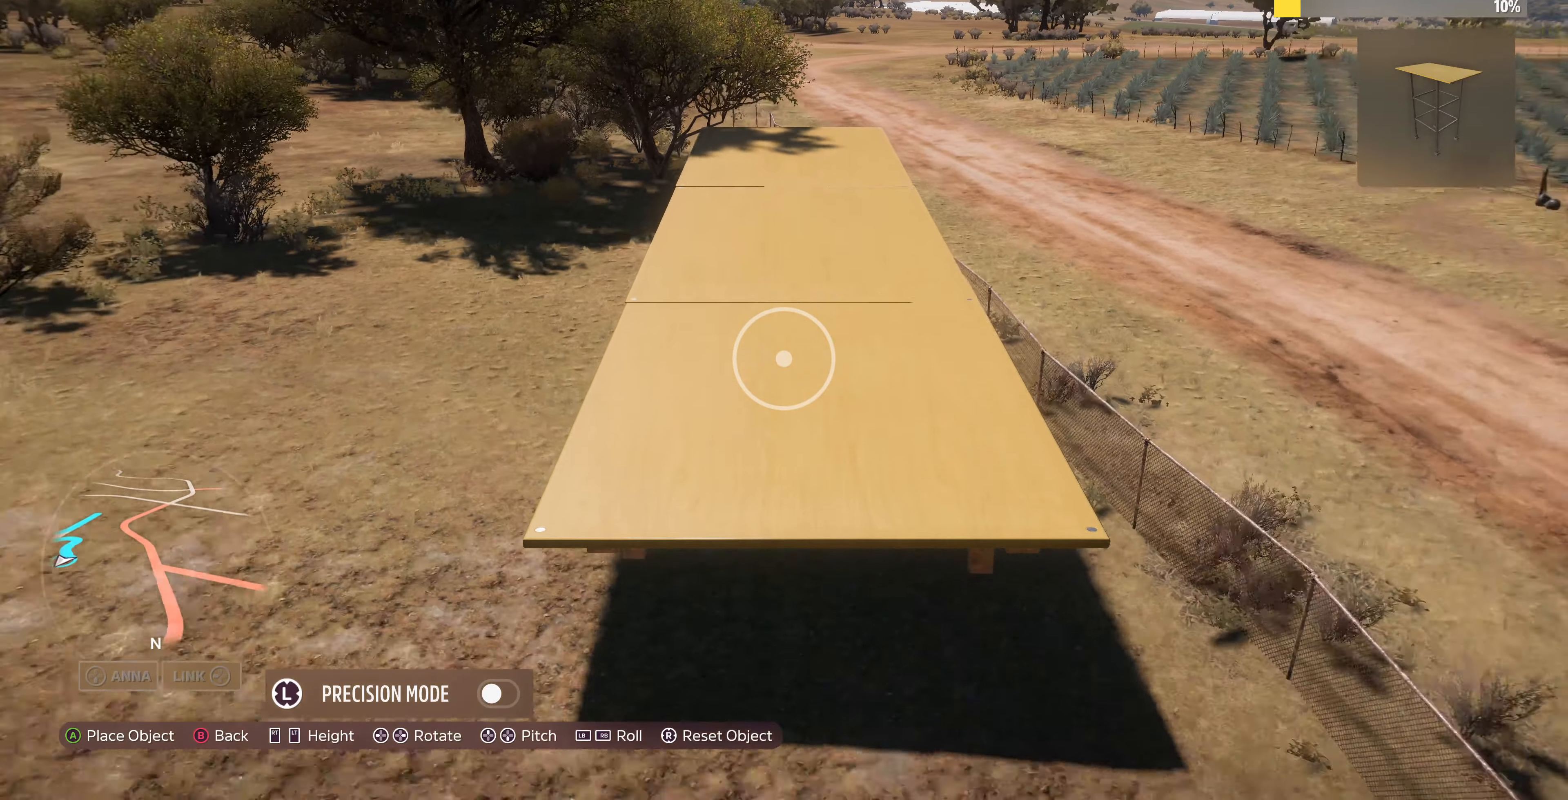
{"buttons": [], "left_stick": "center", "right_stick": "center", "events": [[234, "left_stick", "center"]]}
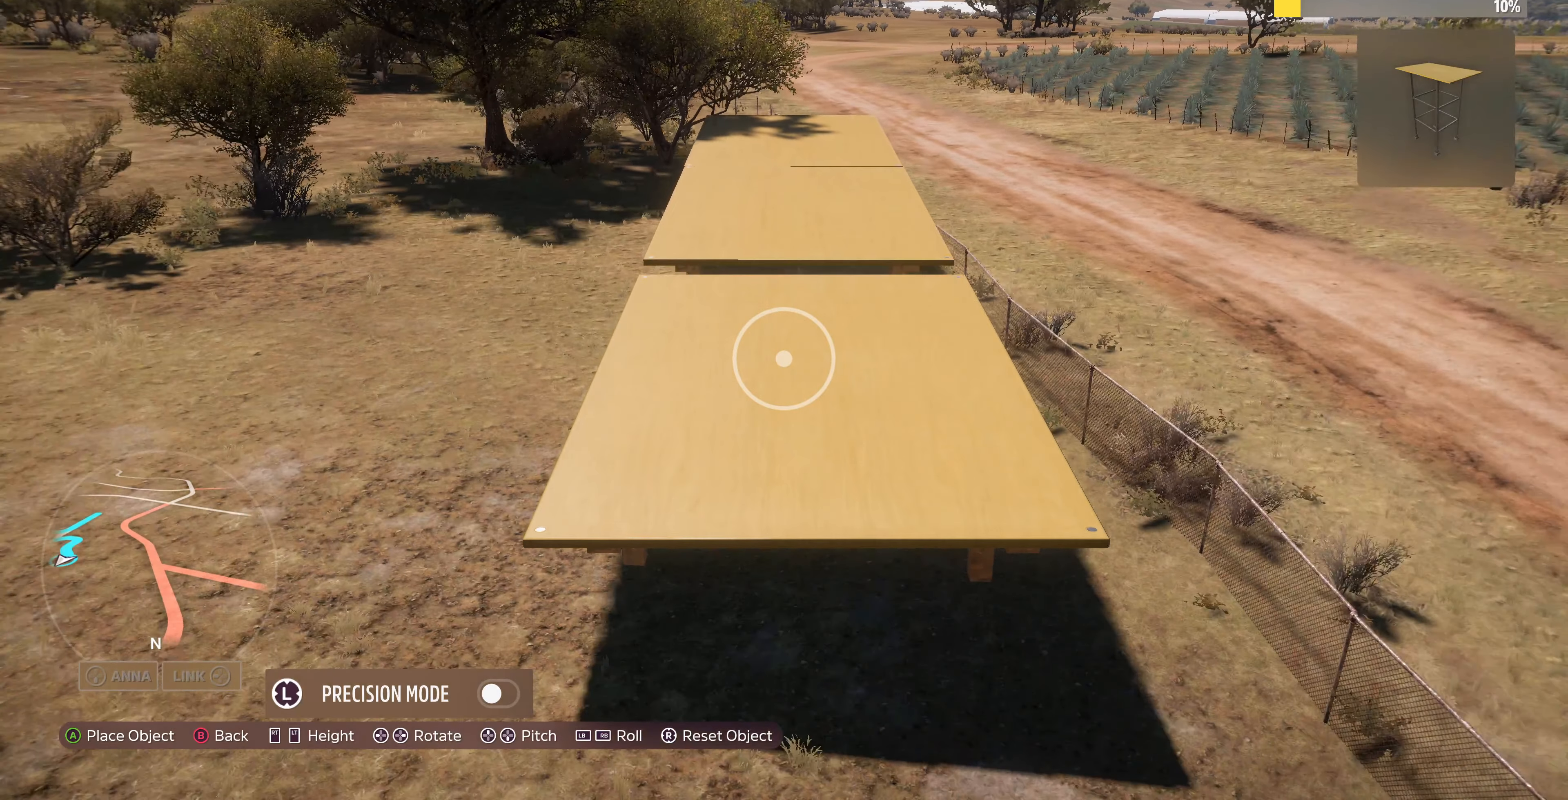
{"buttons": ["L1"], "left_stick": "center", "right_stick": "center", "events": [[34, "left_stick", "up-left"], [100, "left_stick", "up"], [300, "left_stick", "center"], [434, "L1", "down"]]}
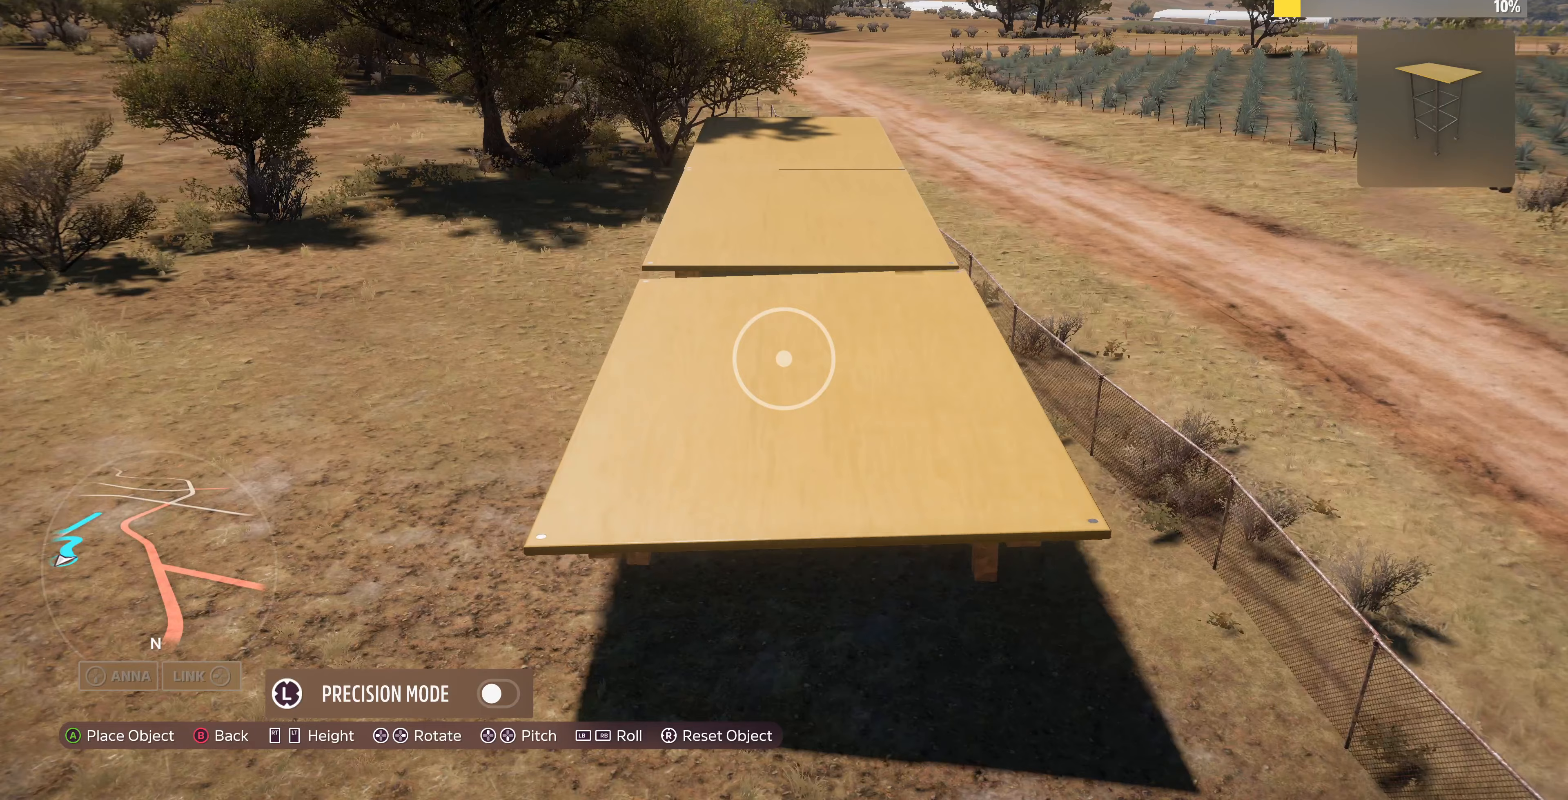
{"buttons": [], "left_stick": "center", "right_stick": "center", "events": [[33, "L1", "up"]]}
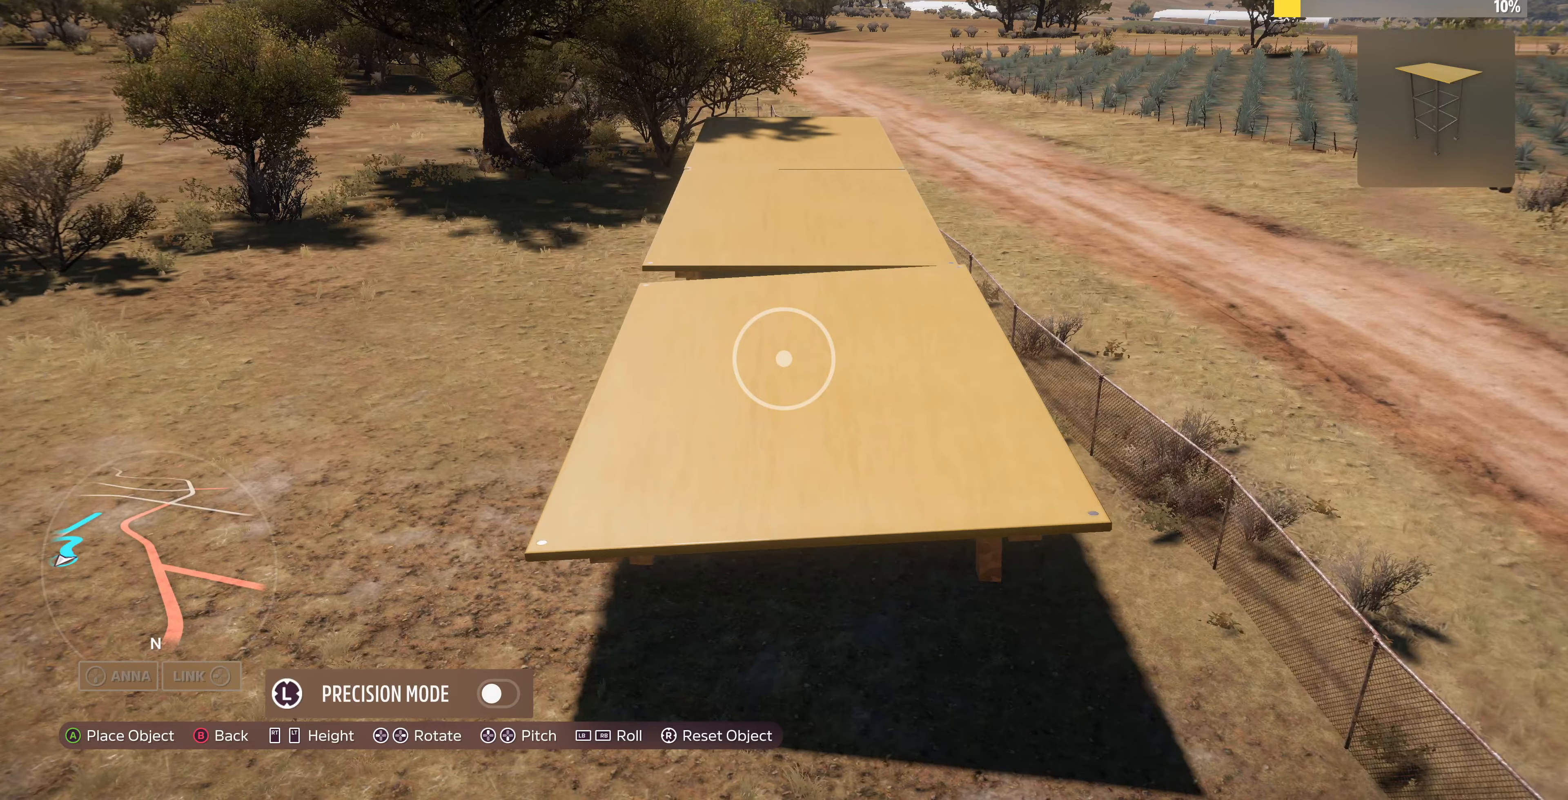
{"buttons": [], "left_stick": "up-left", "right_stick": "center", "events": [[33, "CIRCLE", "down"], [133, "CIRCLE", "up"], [333, "left_stick", "up-left"]]}
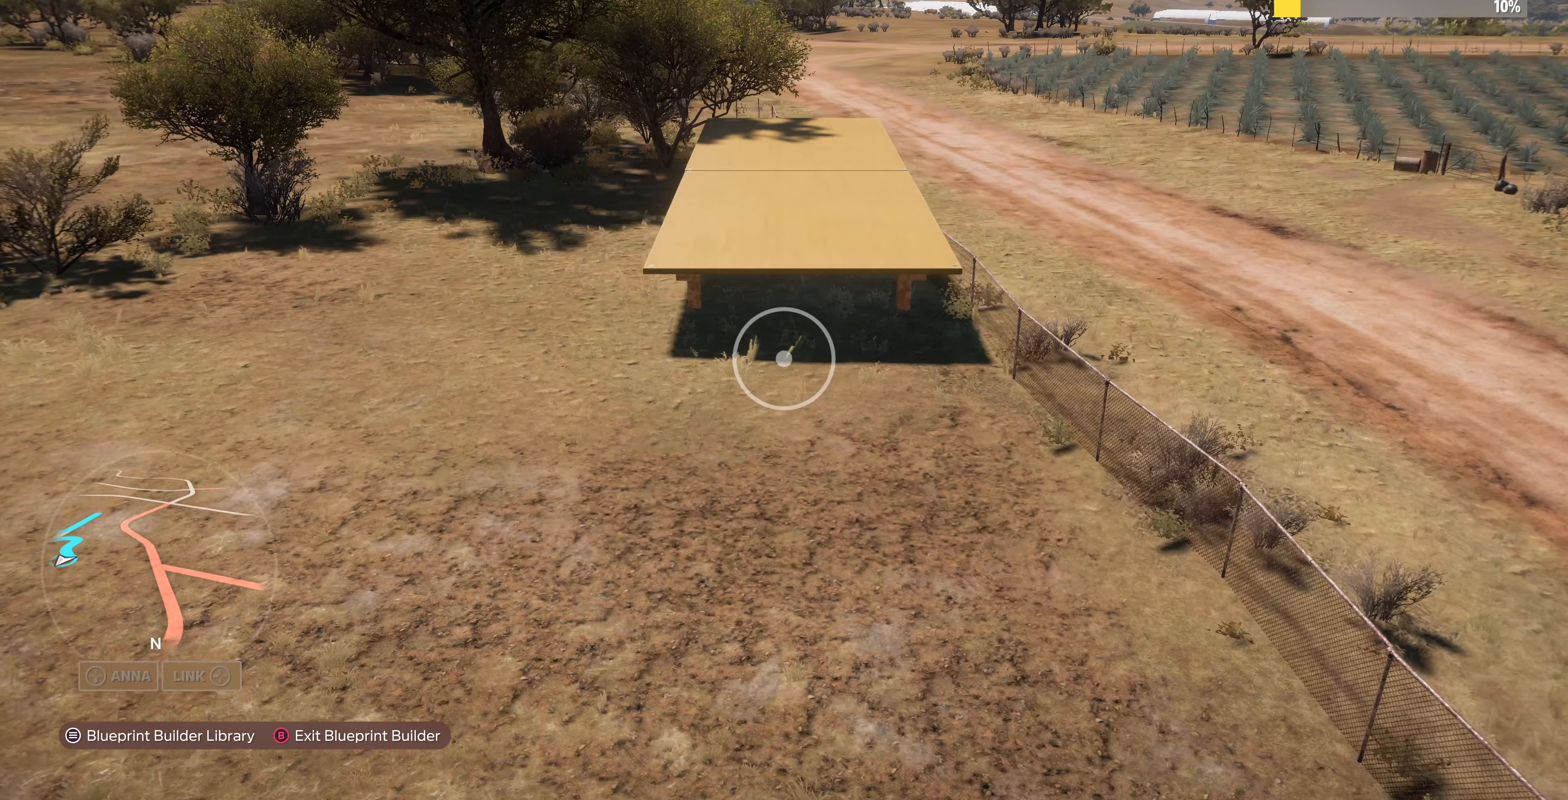
{"buttons": [], "left_stick": "up", "right_stick": "center", "events": [[167, "left_stick", "up"]]}
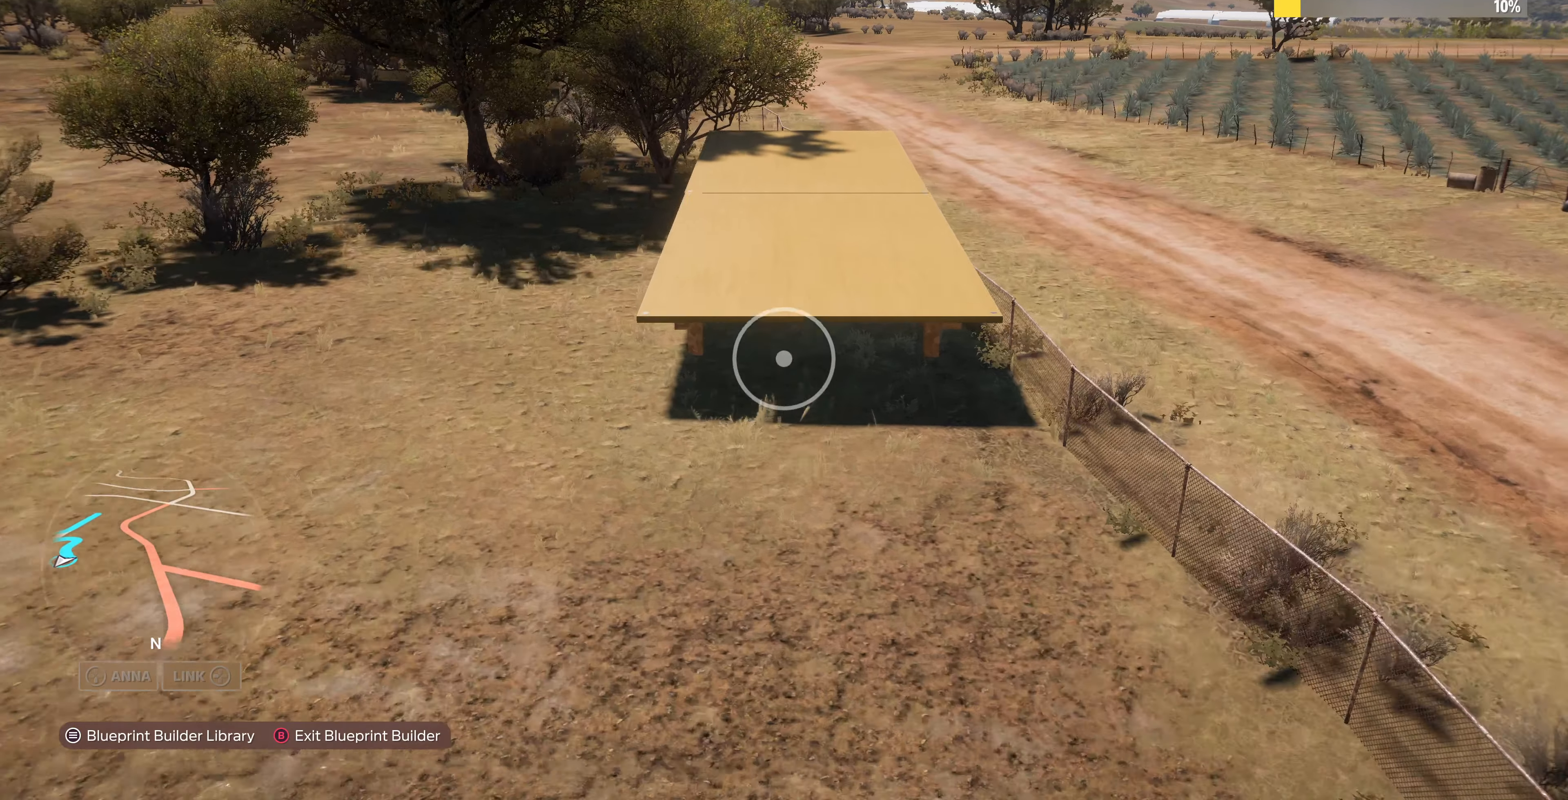
{"buttons": [], "left_stick": "center", "right_stick": "center", "events": [[267, "left_stick", "center"]]}
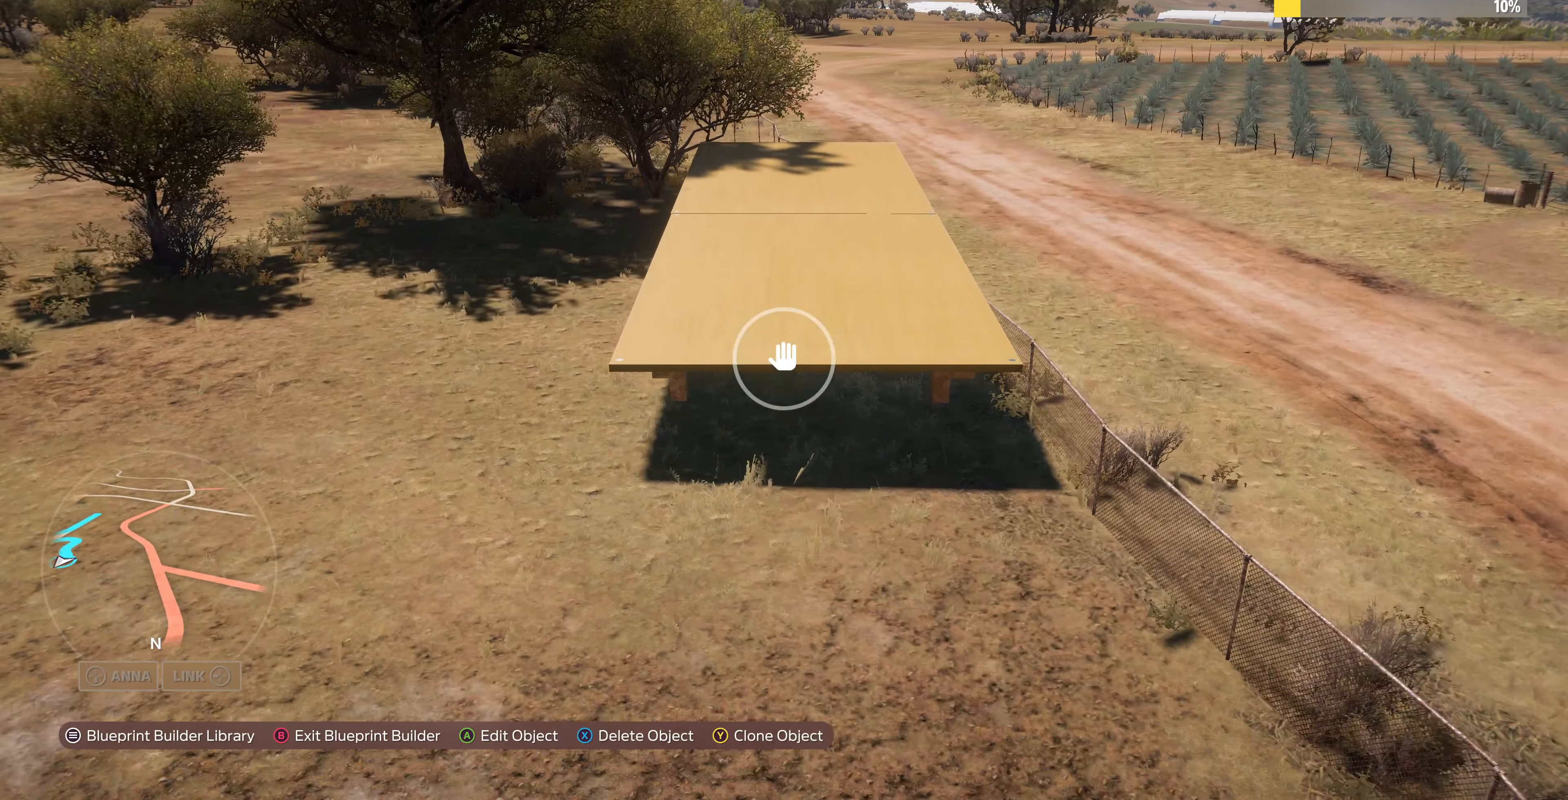
{"buttons": [], "left_stick": "up", "right_stick": "center", "events": [[333, "left_stick", "up"]]}